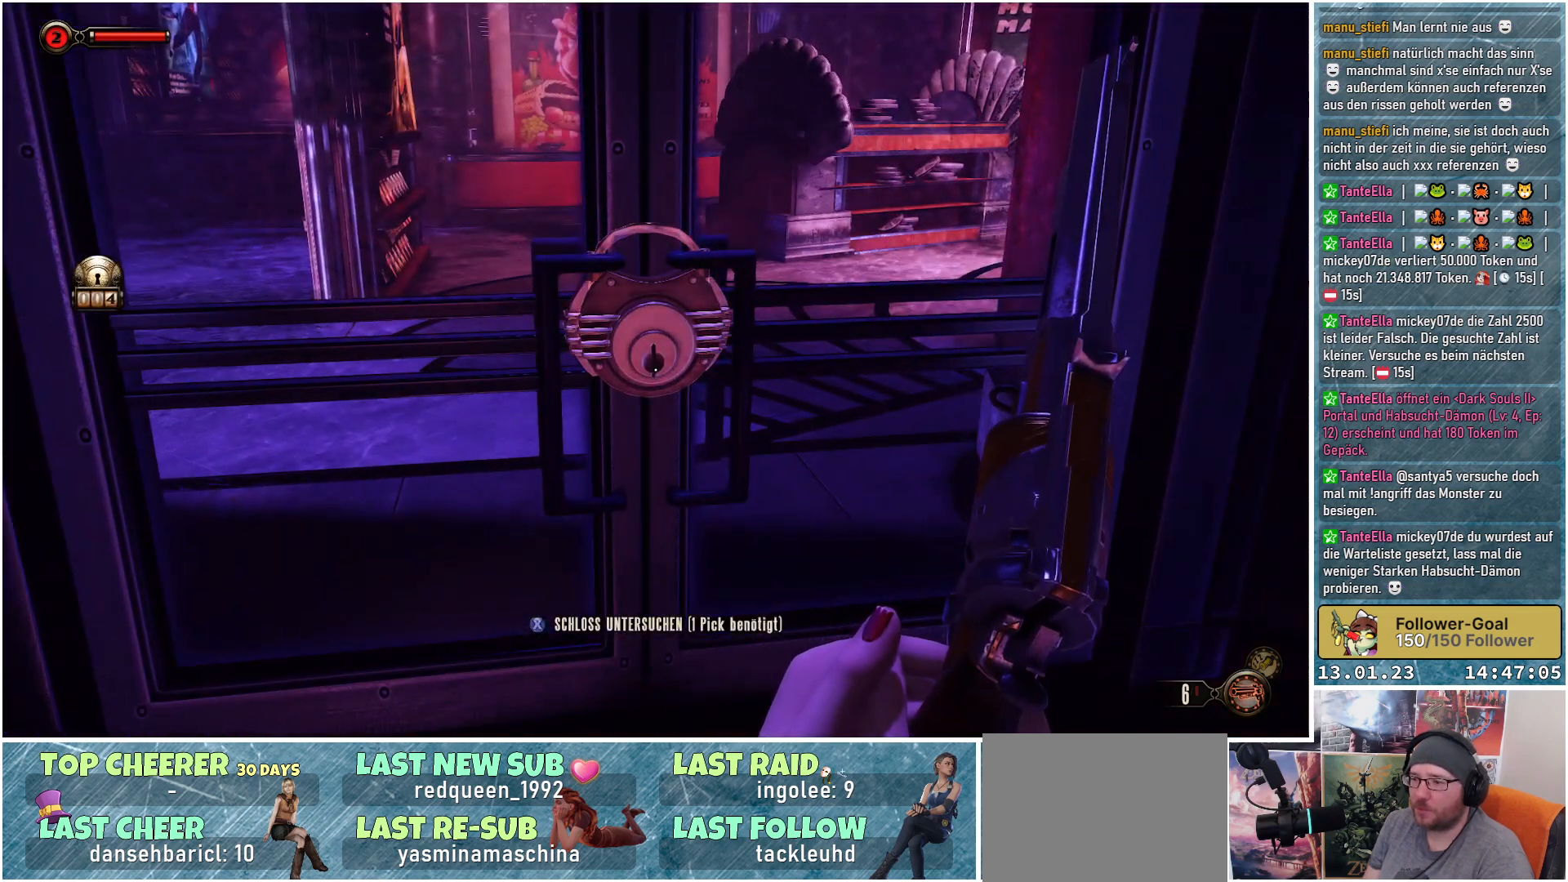
Gameplay with a controller (Xbox layout); each line is a JSON object with the inputs held at the frame after it. "events" lists button and stick changes between this image and that frame as [ms after this image, input, new state], when the widget could be followed in between.
{"buttons": [], "left_stick": "center", "right_stick": "center", "events": []}
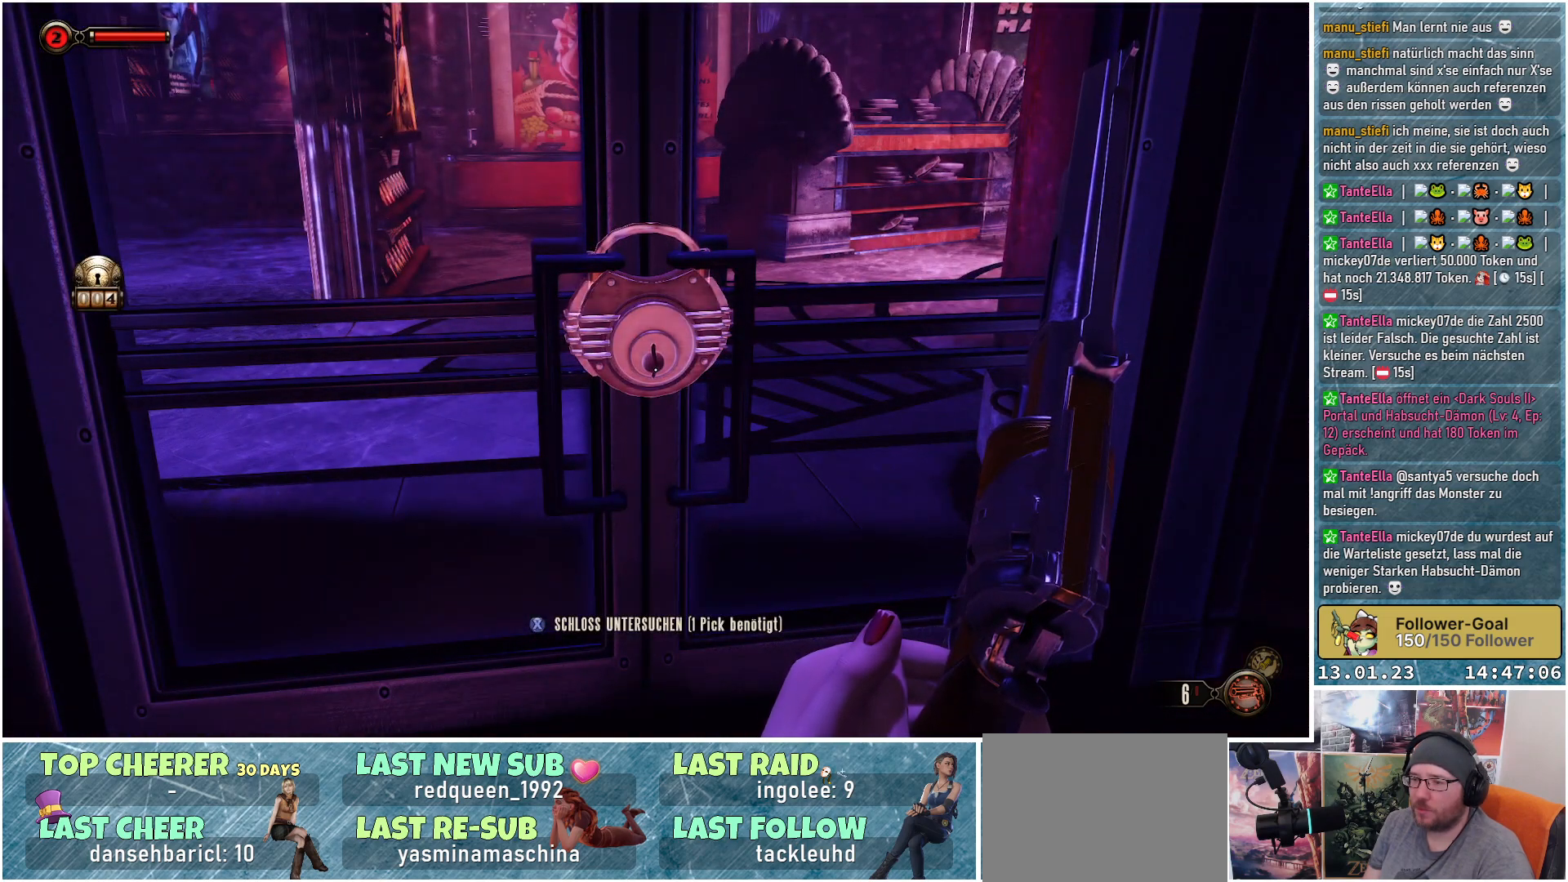
{"buttons": [], "left_stick": "center", "right_stick": "center", "events": []}
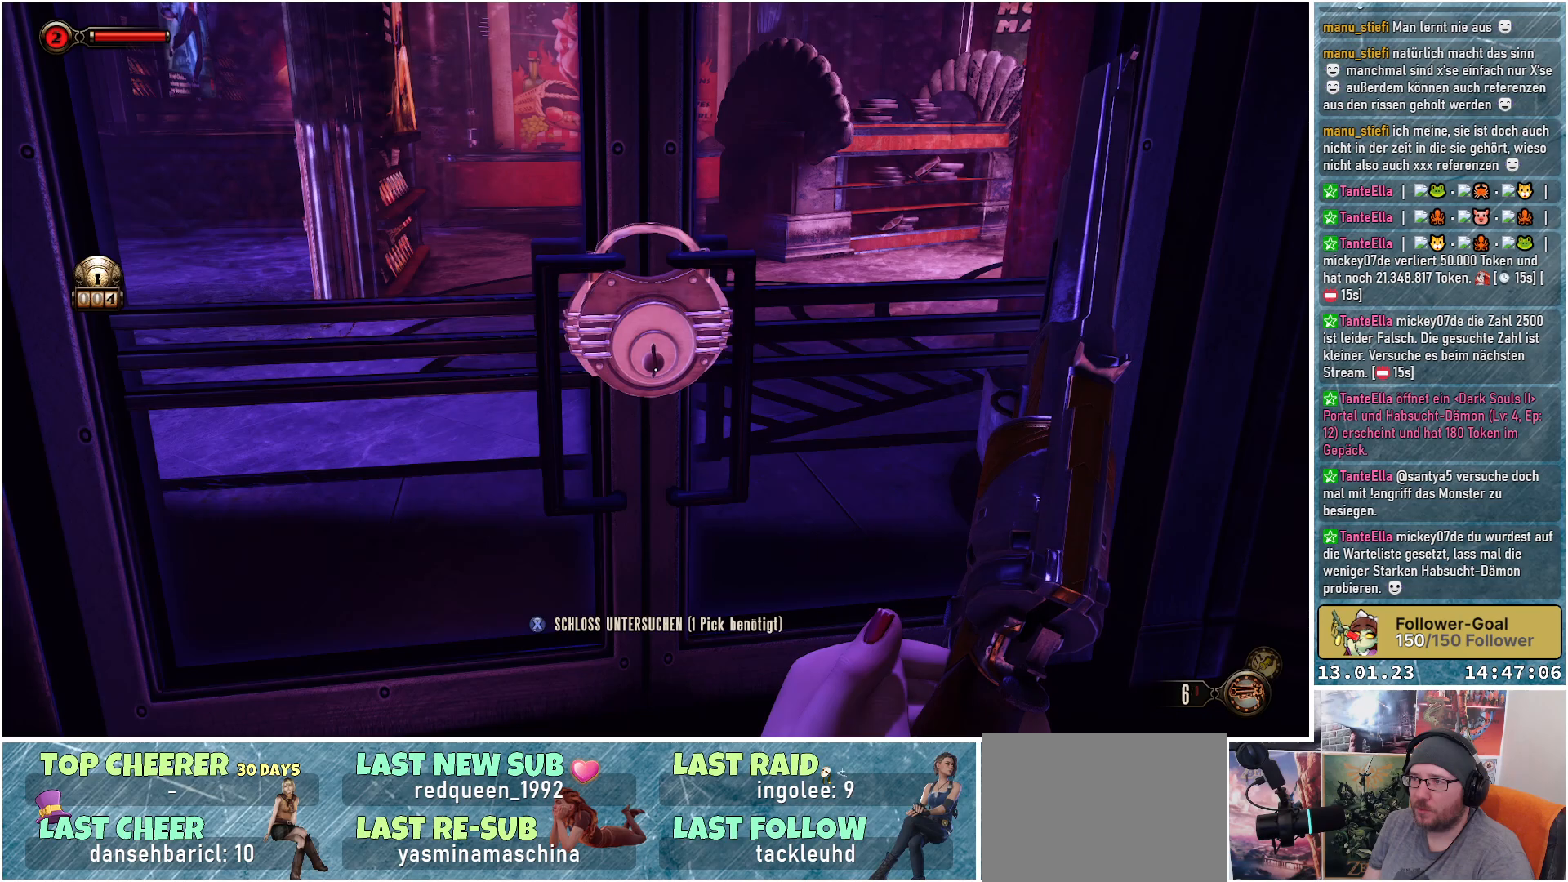
{"buttons": [], "left_stick": "down", "right_stick": "right", "events": [[16, "left_stick", "down"], [83, "right_stick", "right"]]}
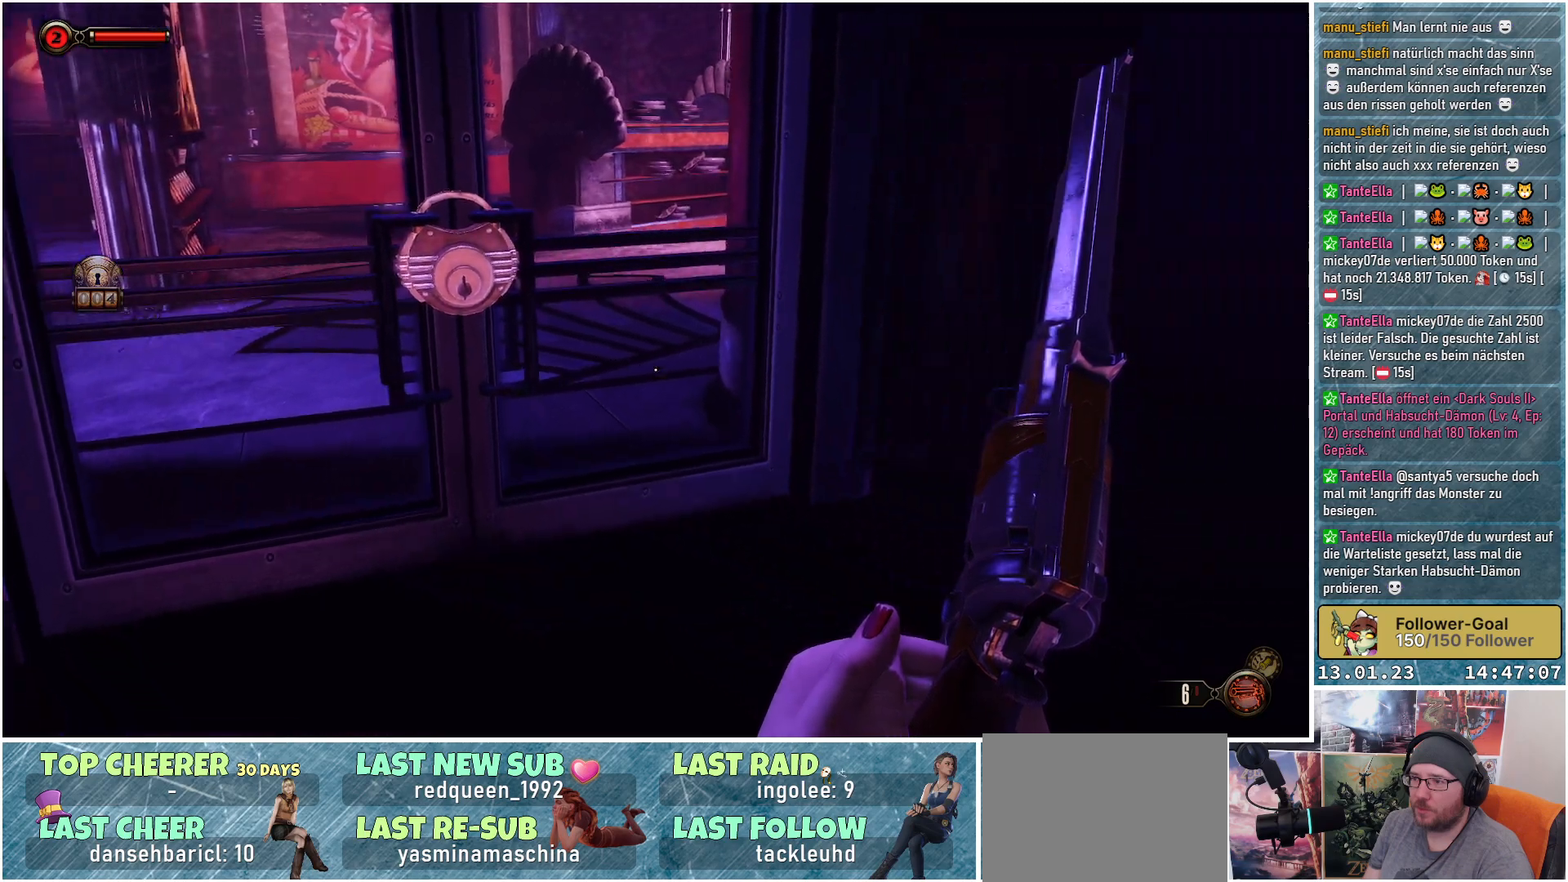
{"buttons": [], "left_stick": "down-right", "right_stick": "right", "events": [[134, "left_stick", "down-right"]]}
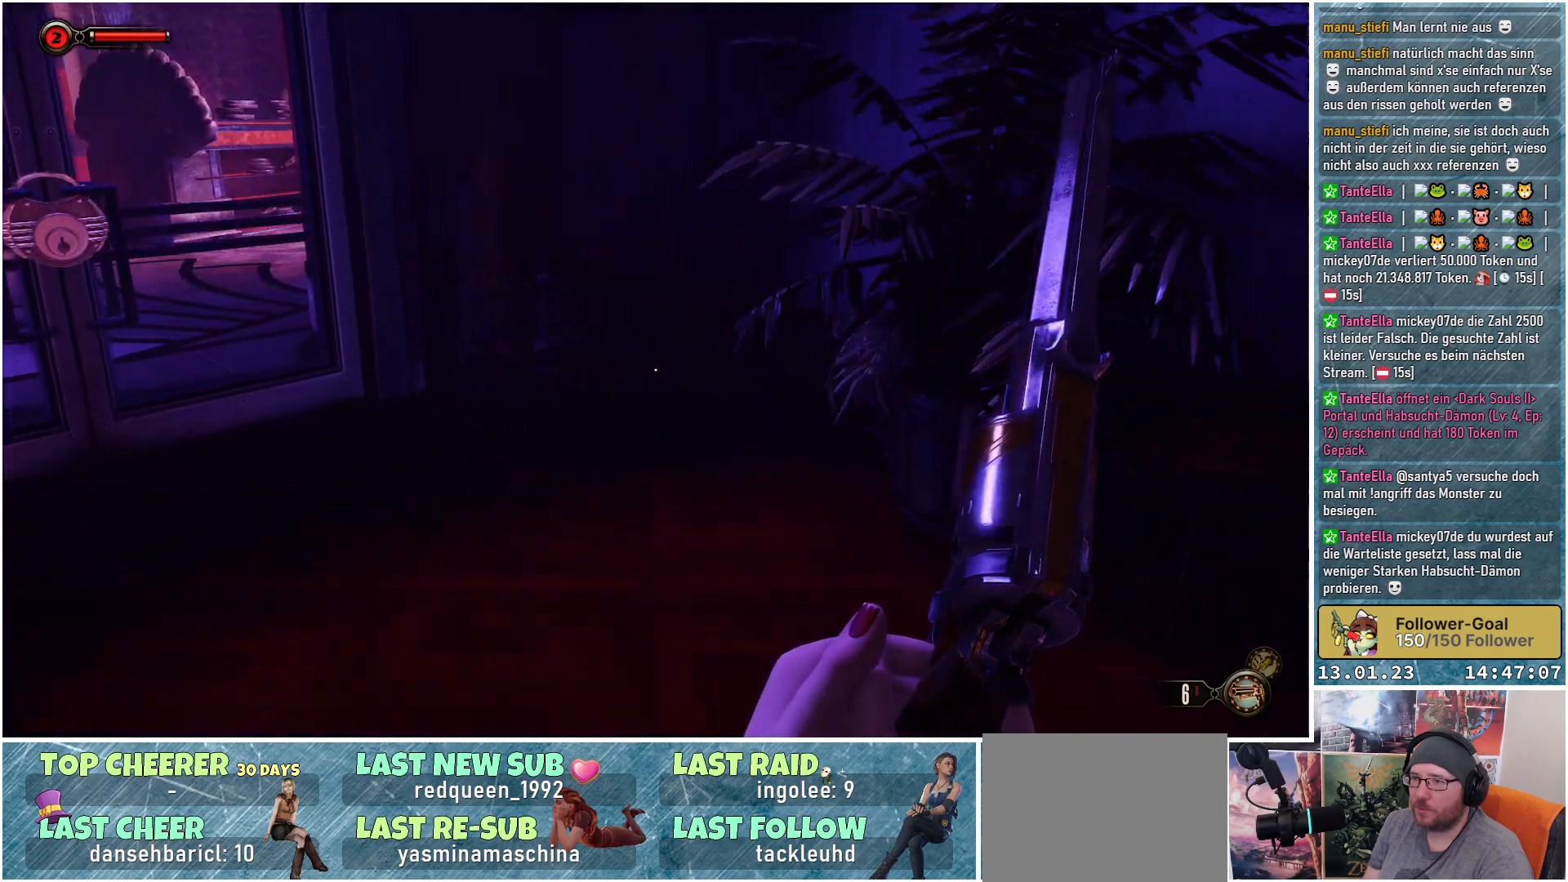
{"buttons": [], "left_stick": "right", "right_stick": "right", "events": [[233, "left_stick", "right"]]}
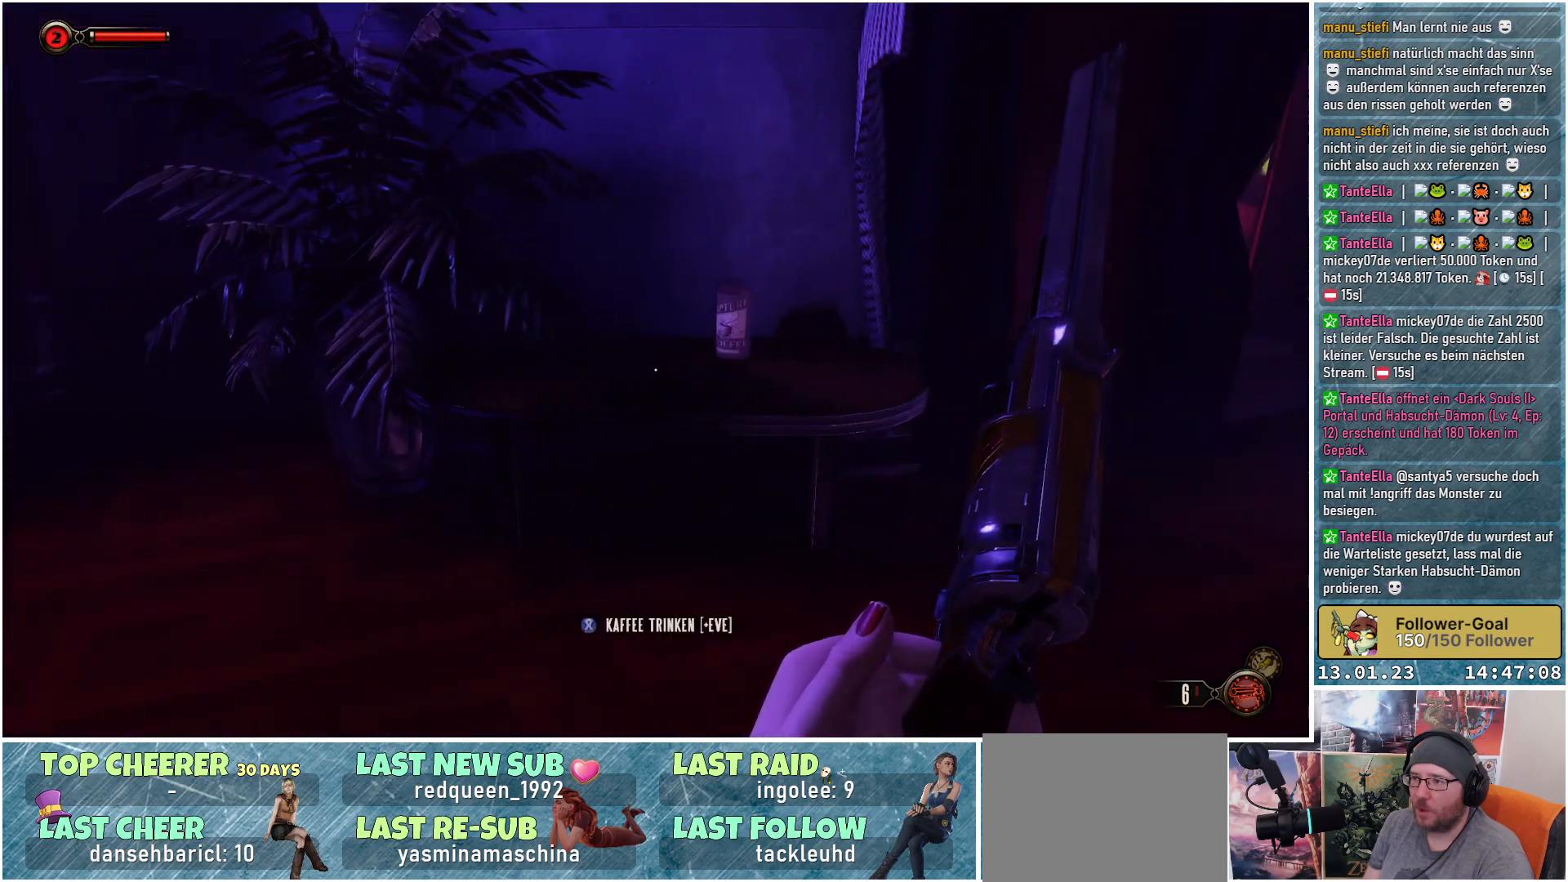
{"buttons": [], "left_stick": "up-left", "right_stick": "down-left", "events": [[34, "right_stick", "center"], [100, "left_stick", "up-left"], [184, "right_stick", "down-left"]]}
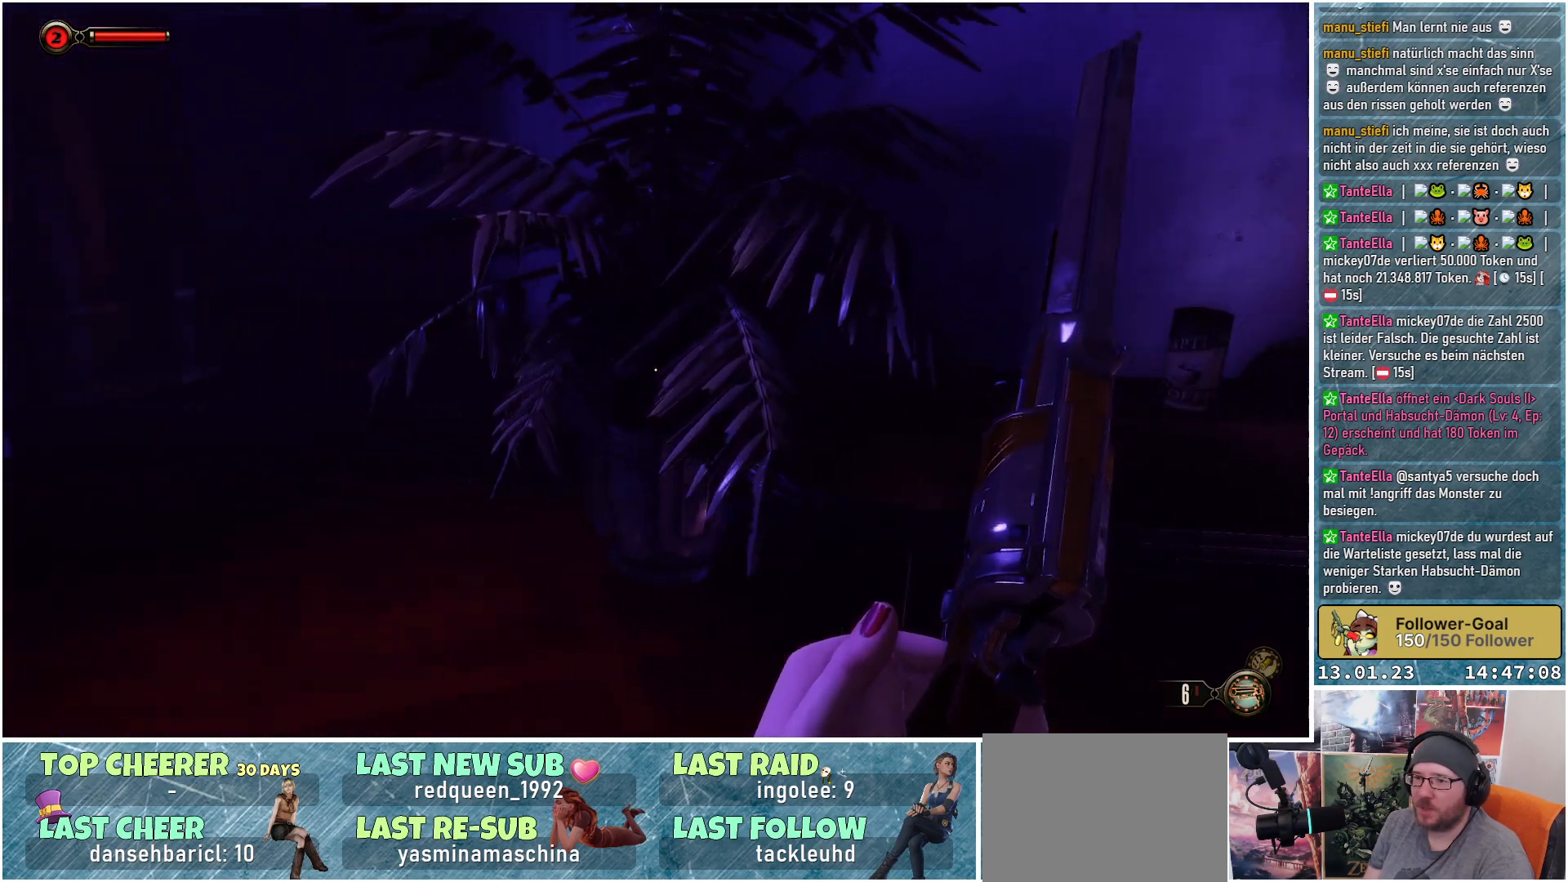
{"buttons": [], "left_stick": "center", "right_stick": "right", "events": [[33, "right_stick", "center"], [417, "right_stick", "right"], [433, "left_stick", "center"]]}
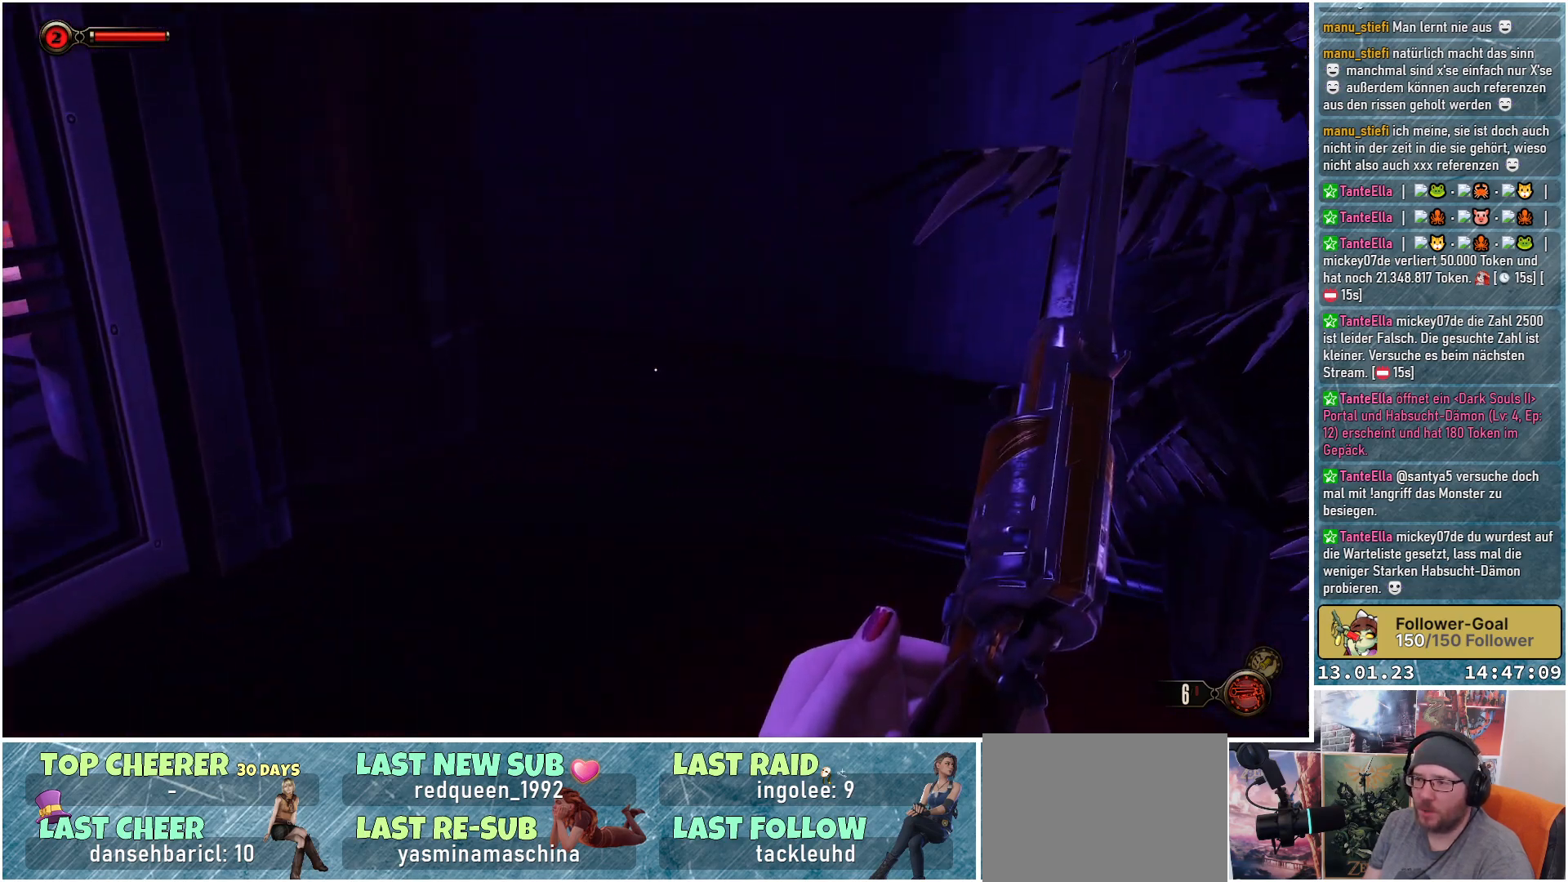
{"buttons": [], "left_stick": "right", "right_stick": "center", "events": [[100, "left_stick", "down-right"], [351, "left_stick", "right"], [467, "right_stick", "center"]]}
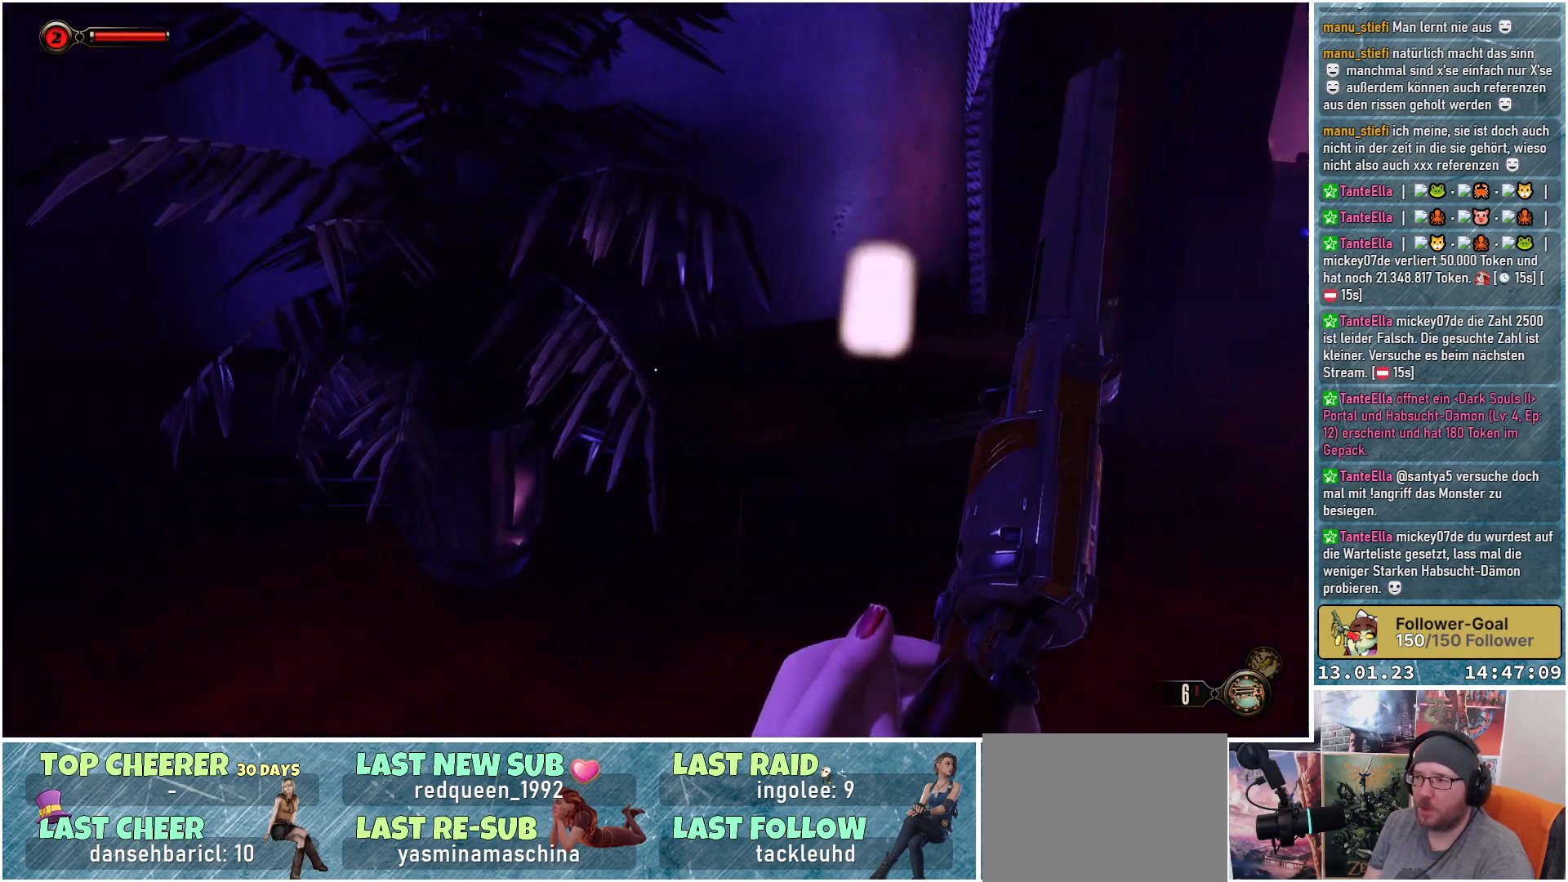
{"buttons": [], "left_stick": "up", "right_stick": "down-left", "events": [[66, "right_stick", "down-left"], [300, "left_stick", "up"]]}
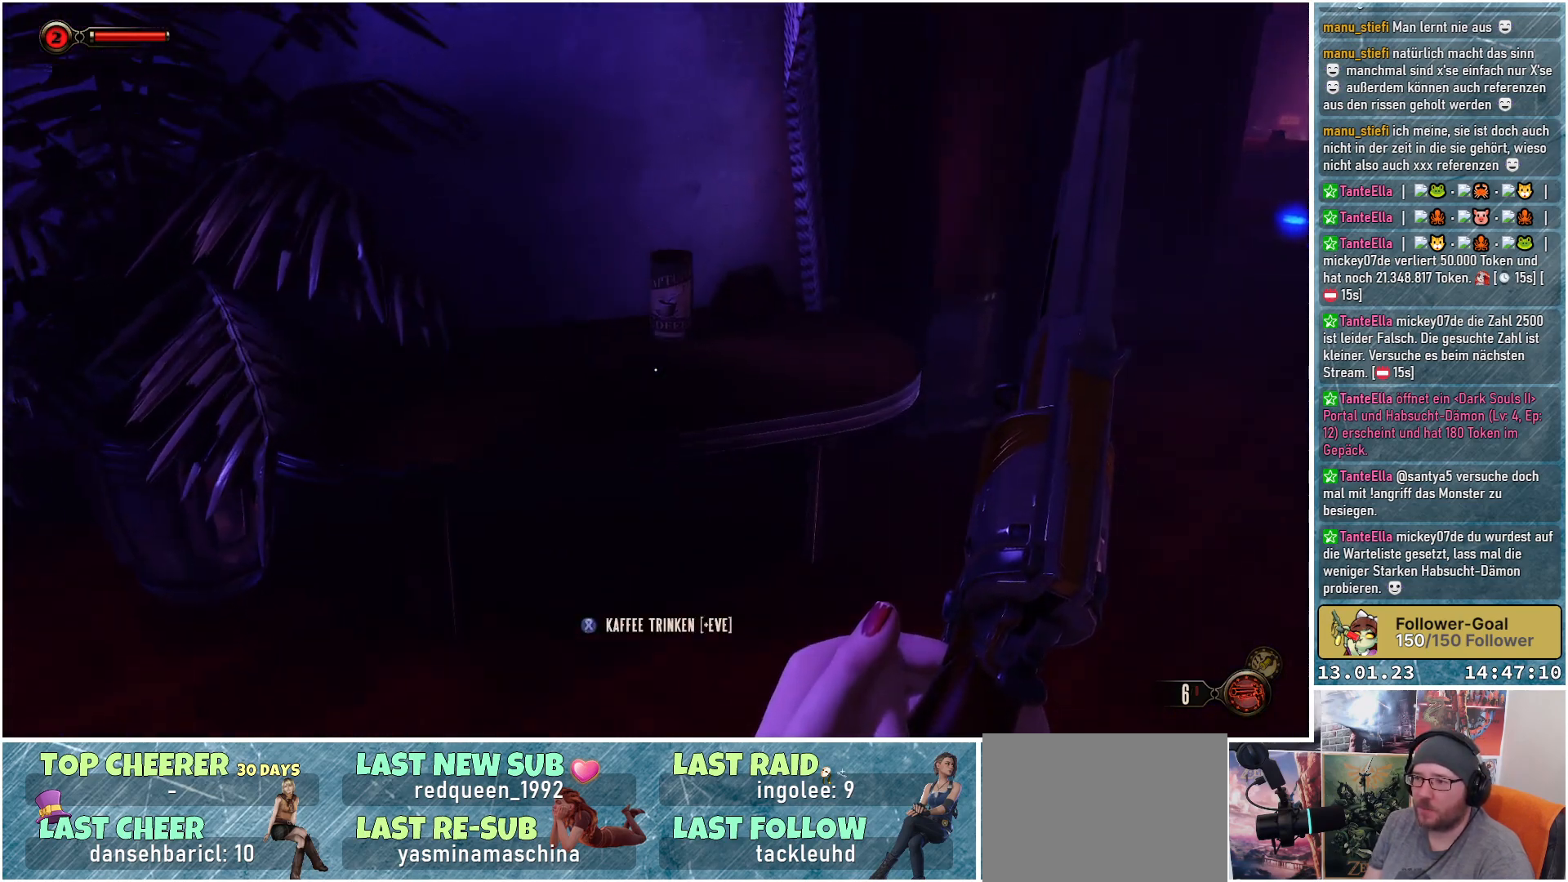
{"buttons": [], "left_stick": "center", "right_stick": "center", "events": [[84, "right_stick", "center"], [384, "left_stick", "center"]]}
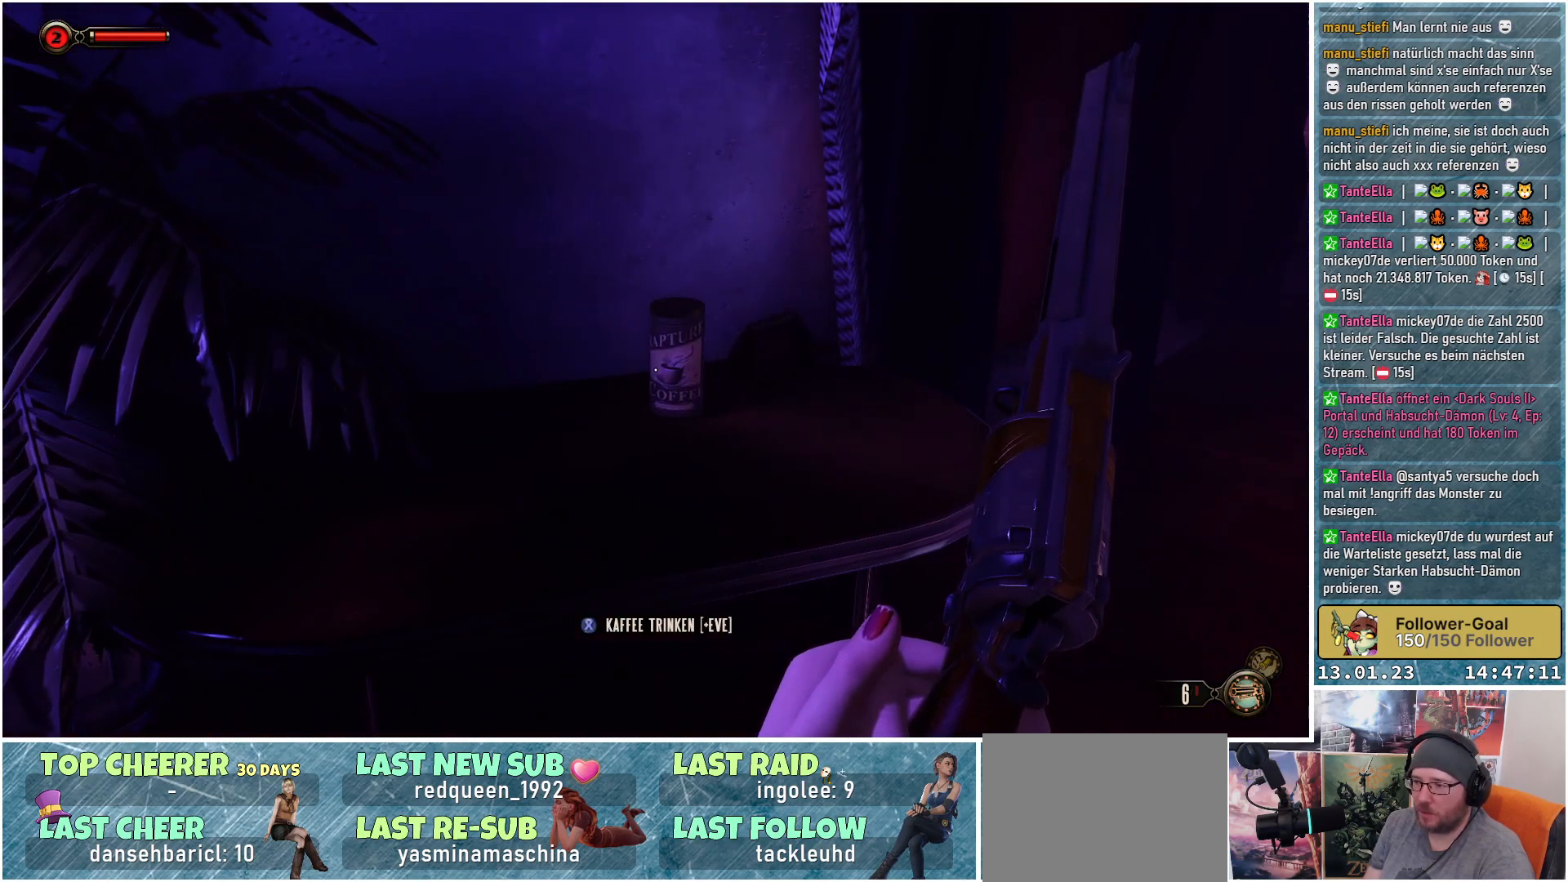
{"buttons": [], "left_stick": "center", "right_stick": "center", "events": [[33, "X", "down"], [150, "X", "up"], [183, "left_stick", "right"], [450, "left_stick", "center"]]}
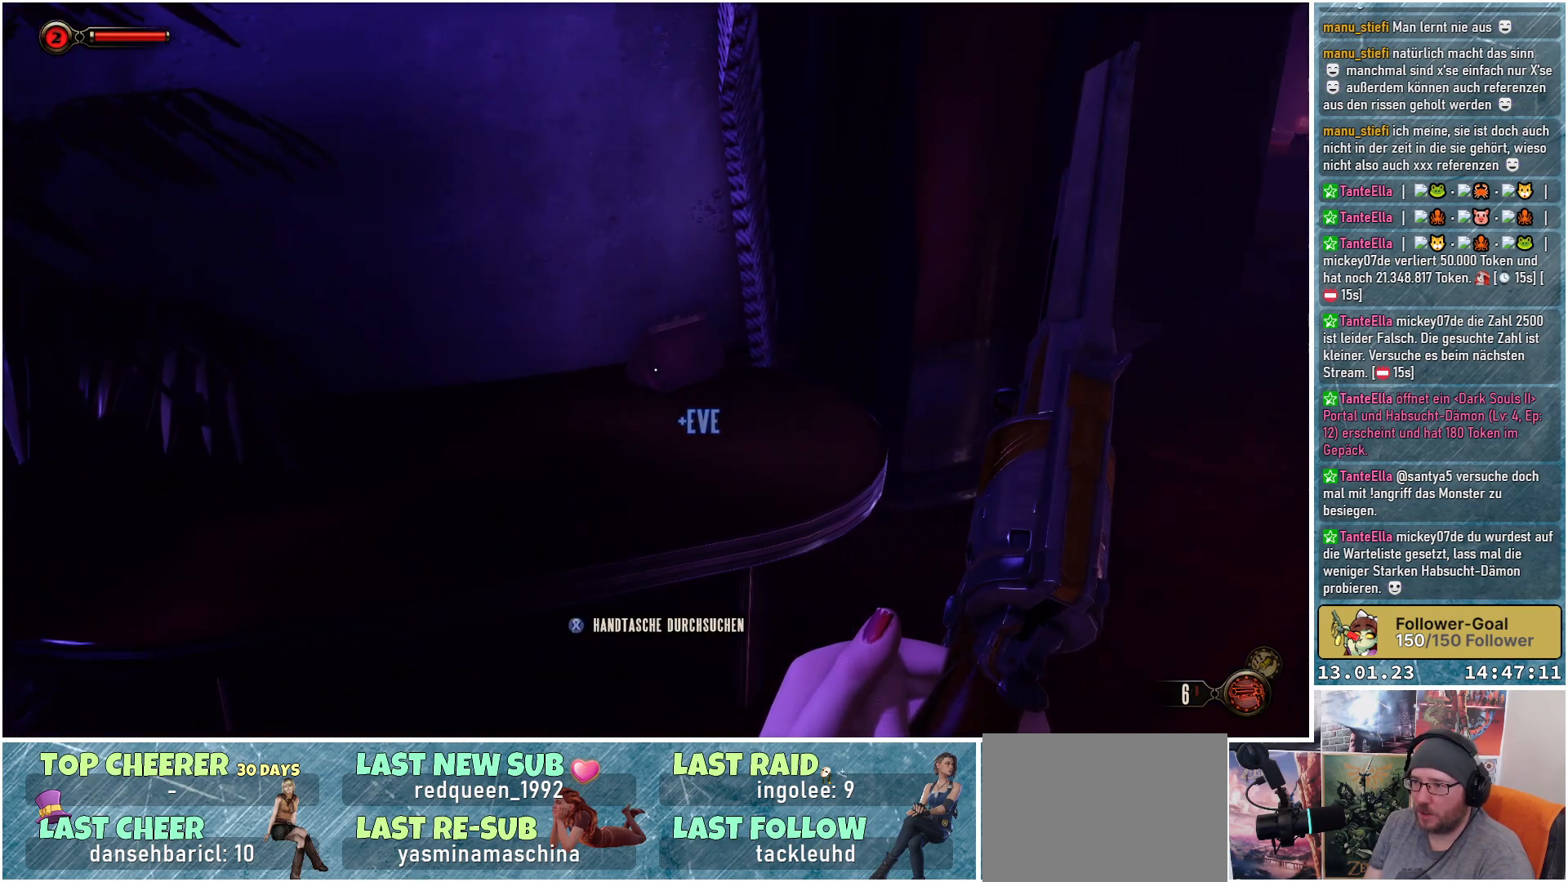
{"buttons": [], "left_stick": "center", "right_stick": "center", "events": [[184, "X", "down"], [300, "X", "up"]]}
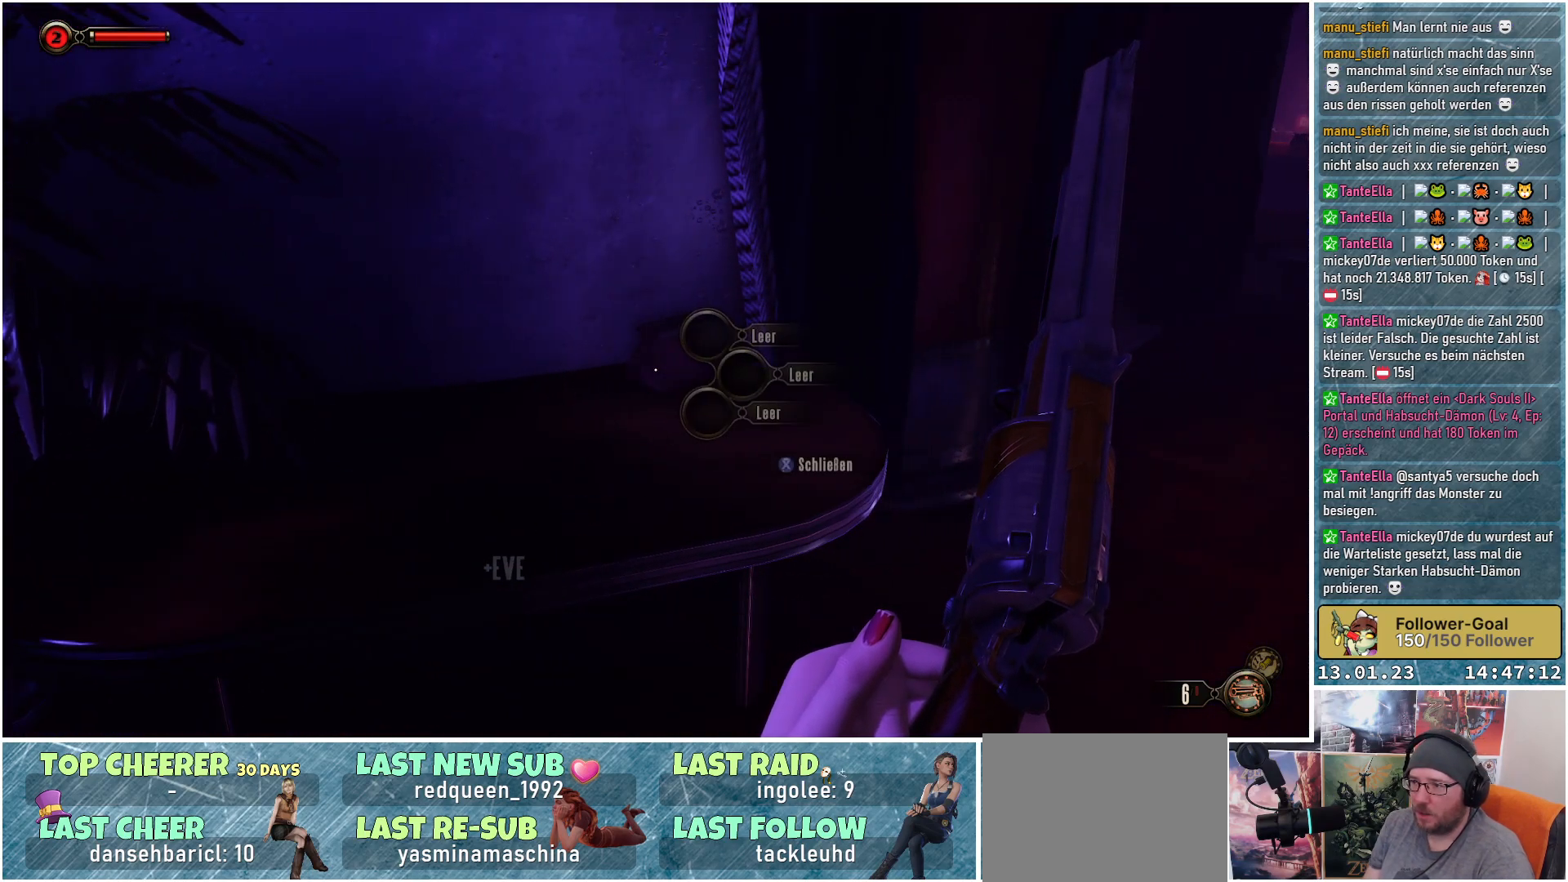
{"buttons": [], "left_stick": "down", "right_stick": "center", "events": [[367, "X", "down"], [467, "left_stick", "down"], [484, "X", "up"]]}
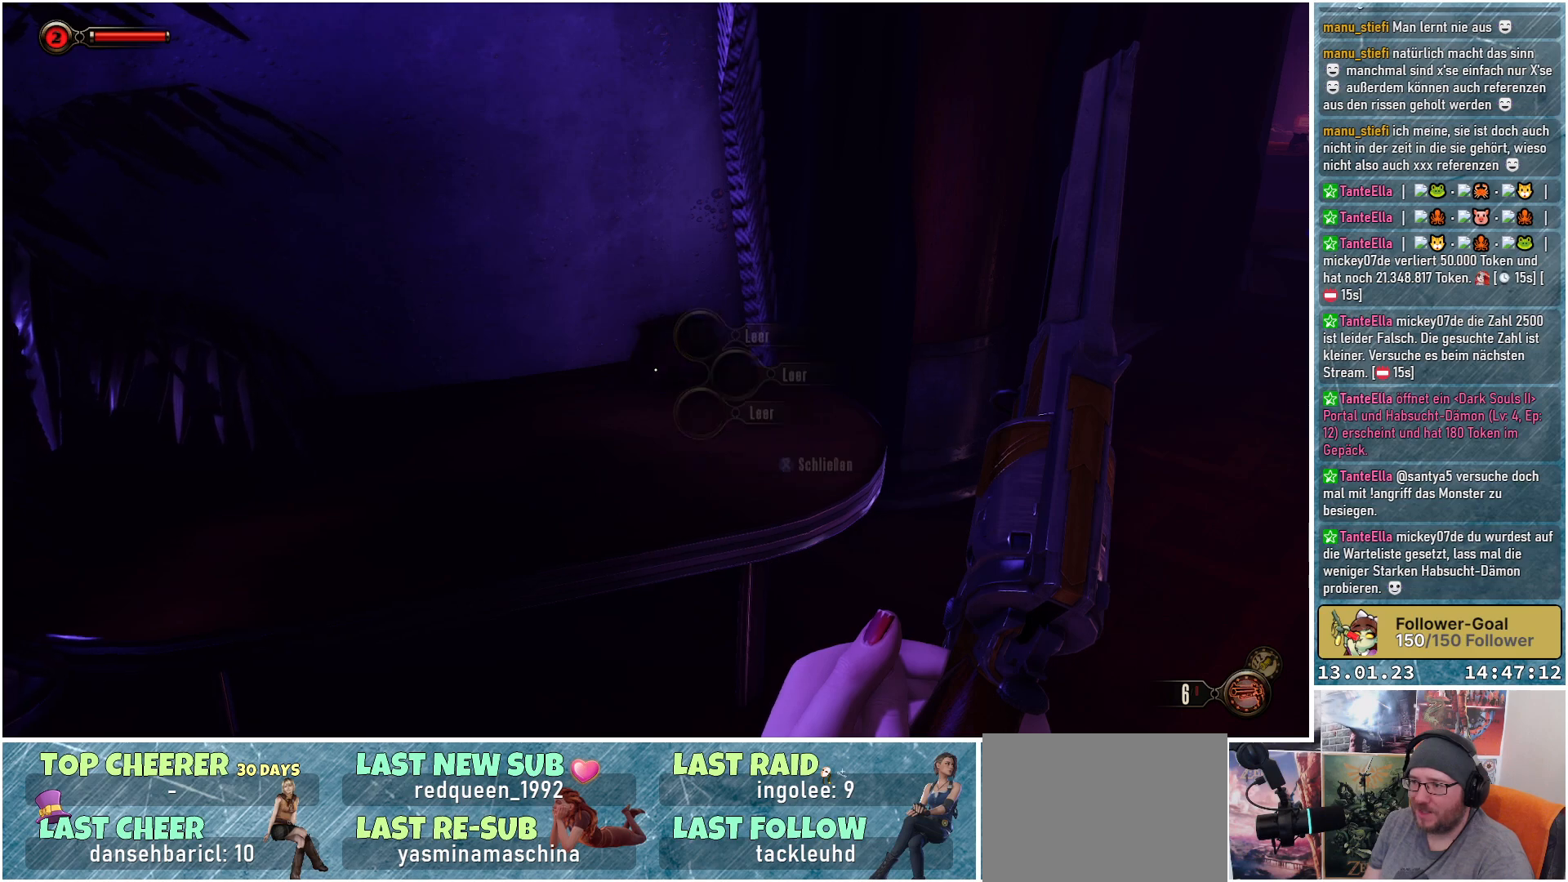
{"buttons": [], "left_stick": "down-left", "right_stick": "down-left", "events": [[317, "left_stick", "down-left"], [317, "right_stick", "down-left"]]}
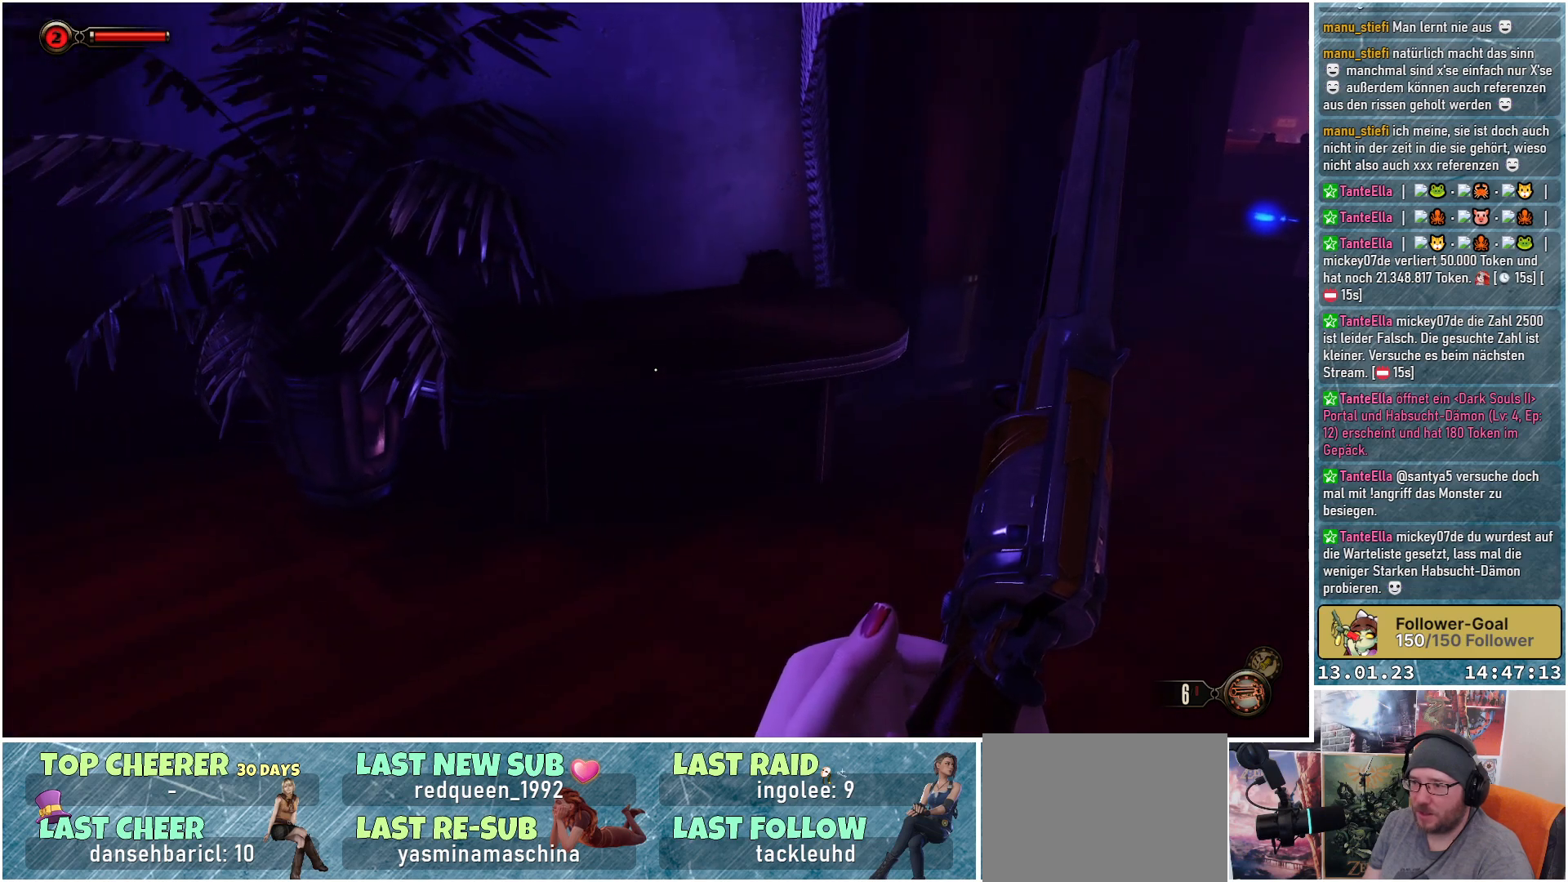
{"buttons": [], "left_stick": "up-left", "right_stick": "center", "events": [[16, "right_stick", "center"], [83, "left_stick", "center"], [200, "B", "down"], [200, "left_stick", "up"], [267, "B", "up"], [350, "left_stick", "up-left"]]}
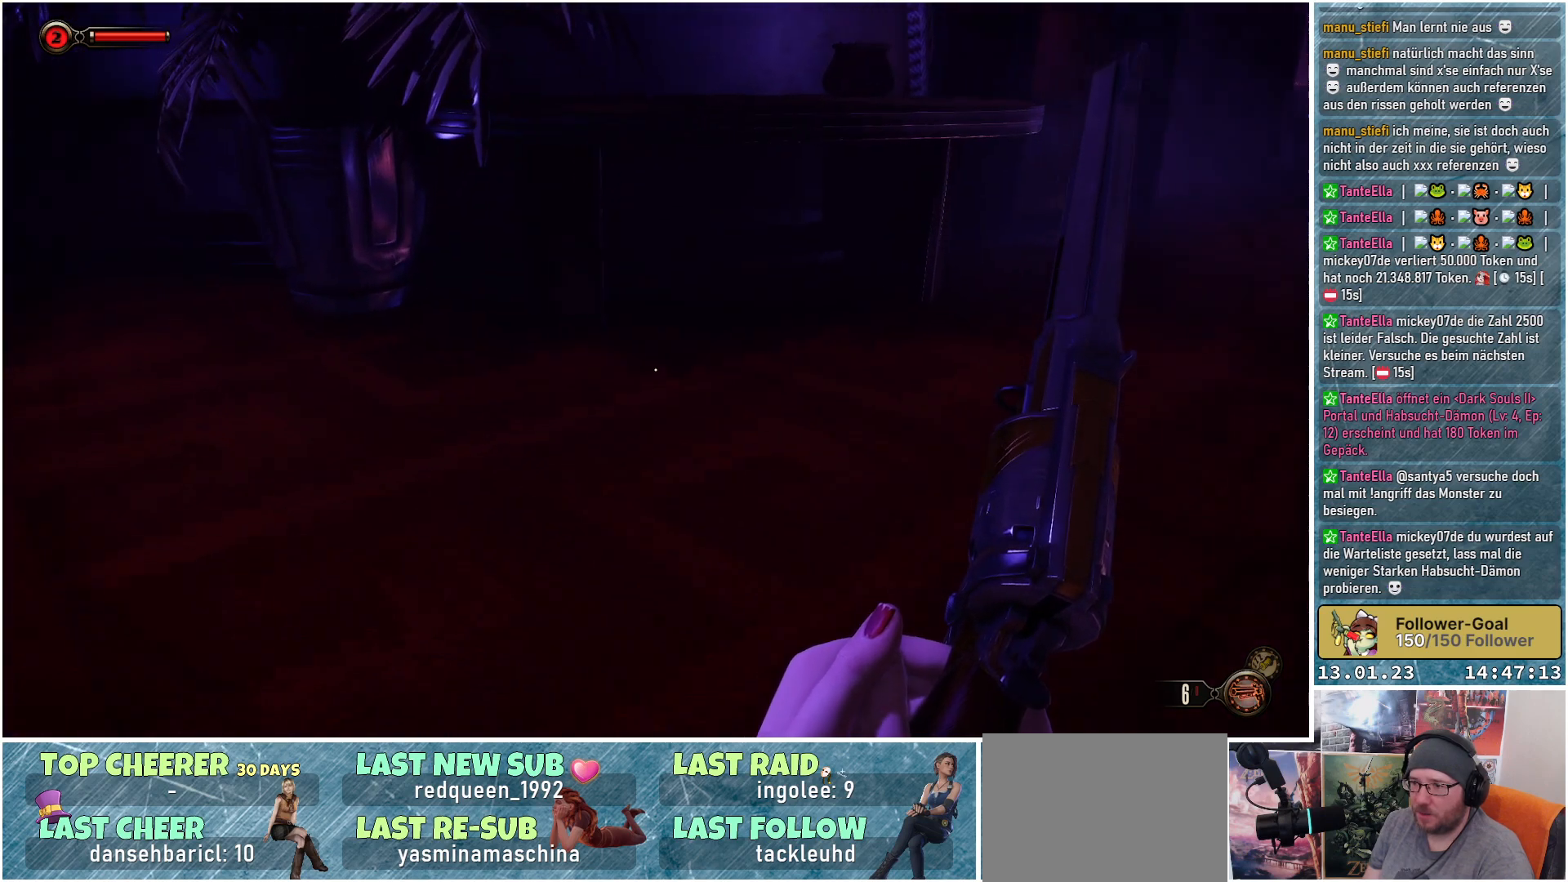
{"buttons": [], "left_stick": "up-right", "right_stick": "center", "events": [[384, "left_stick", "up"], [484, "left_stick", "up-right"]]}
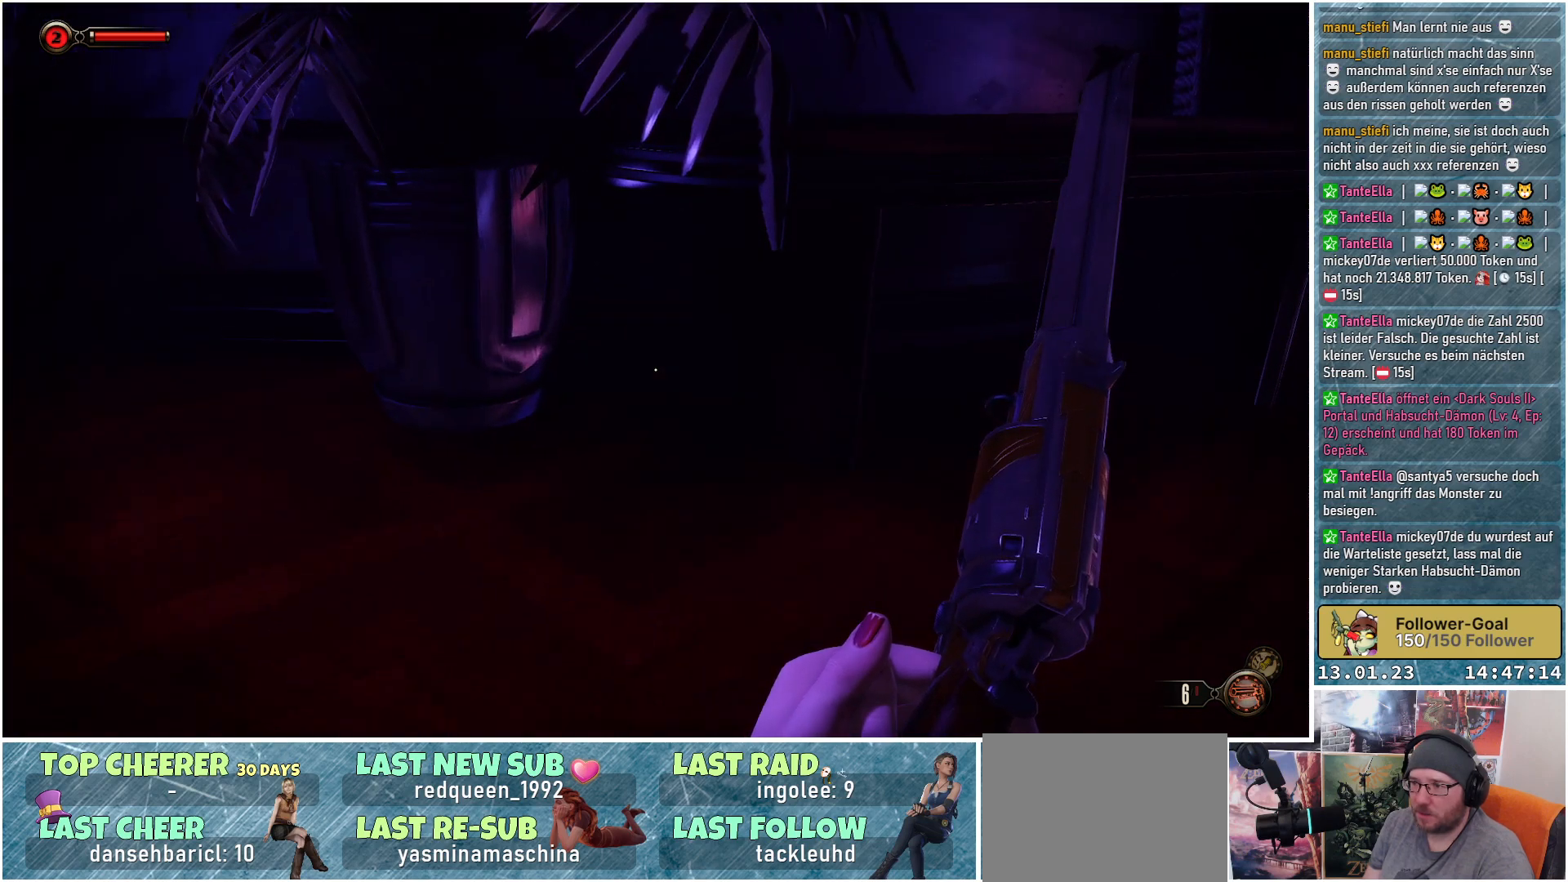
{"buttons": [], "left_stick": "right", "right_stick": "down-left", "events": [[283, "right_stick", "down-left"], [300, "left_stick", "right"]]}
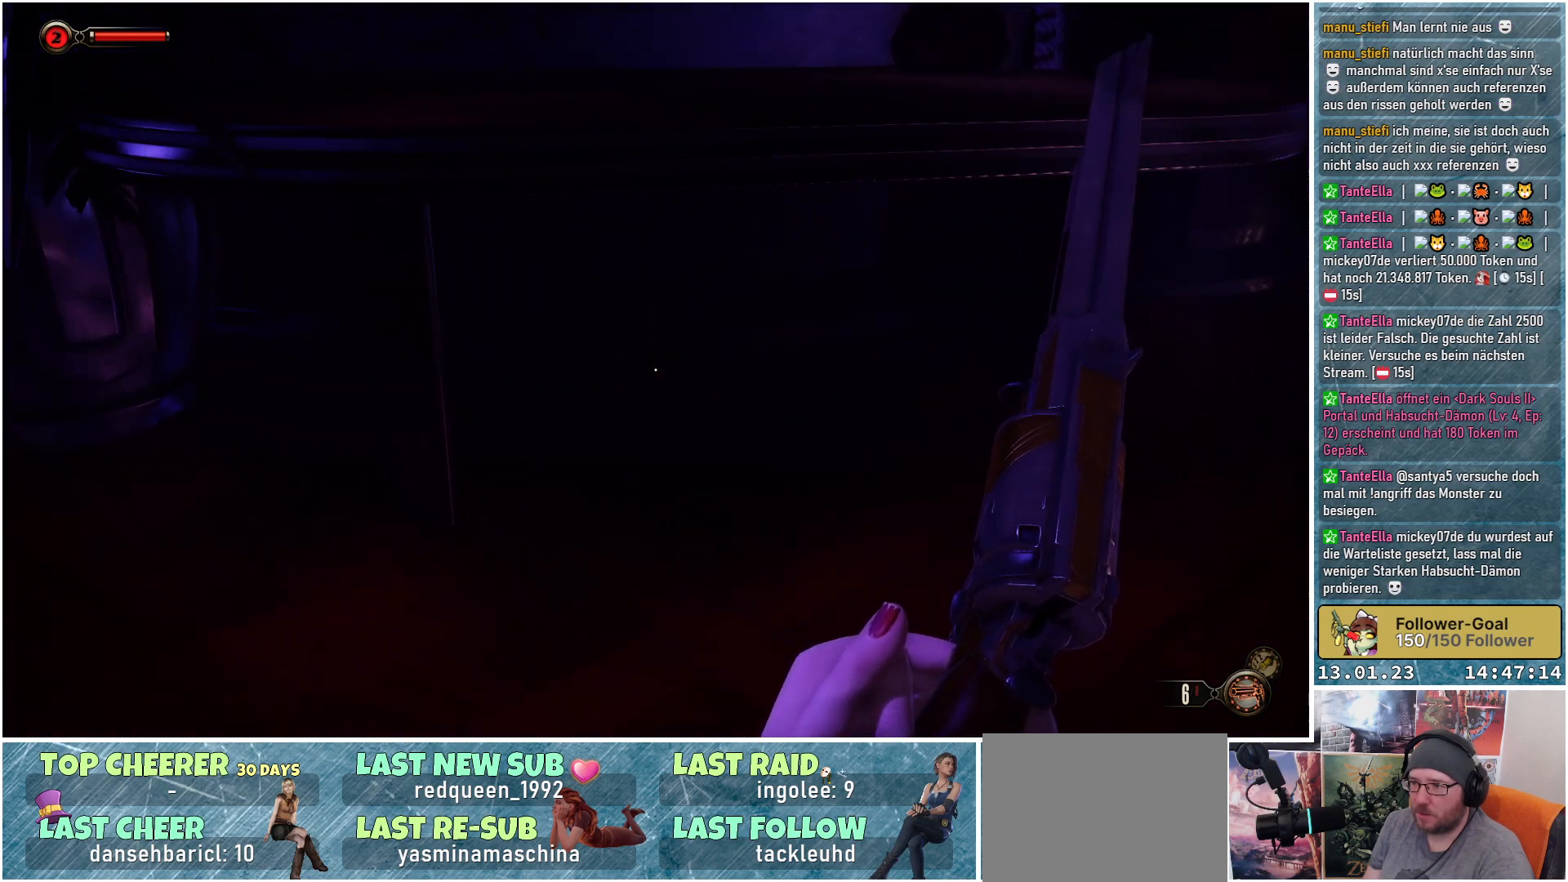
{"buttons": [], "left_stick": "right", "right_stick": "up-left", "events": [[150, "right_stick", "left"], [267, "right_stick", "up-left"]]}
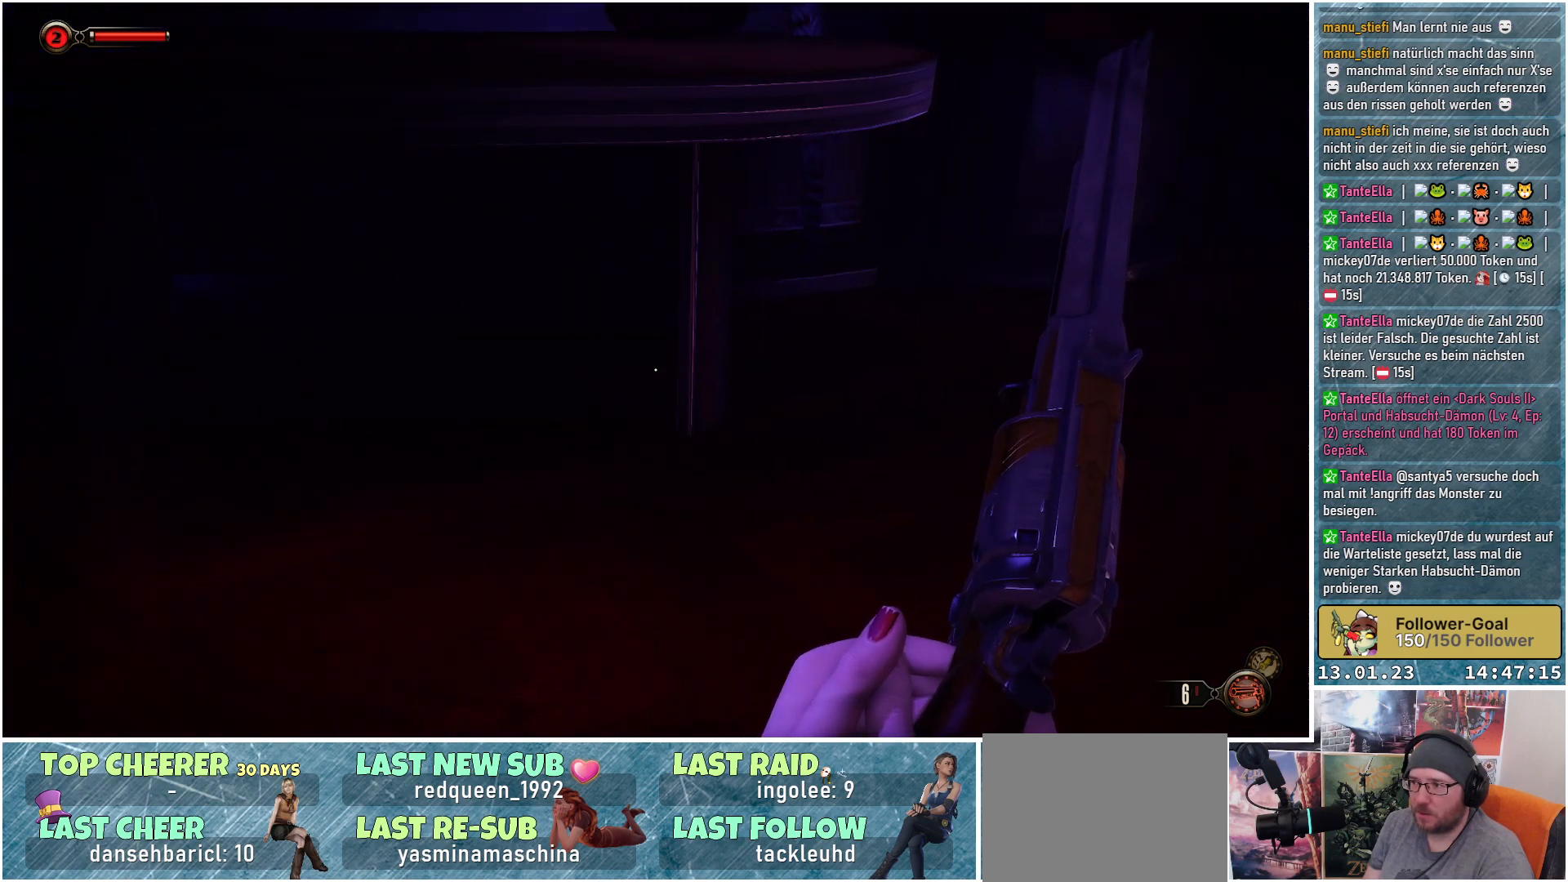
{"buttons": [], "left_stick": "right", "right_stick": "center", "events": [[83, "right_stick", "up"], [300, "right_stick", "center"]]}
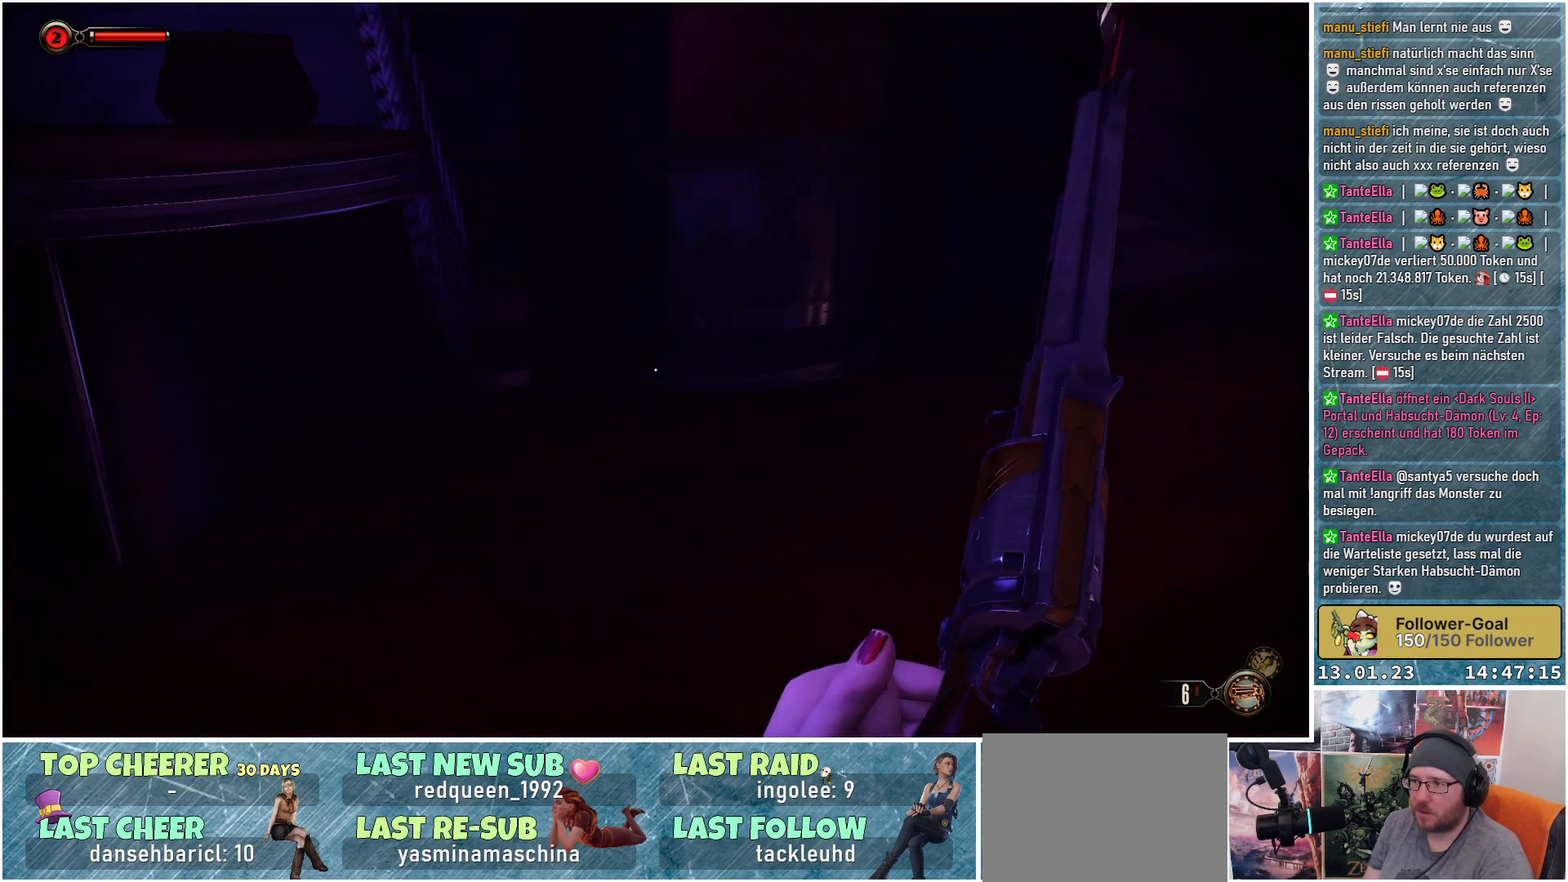
{"buttons": [], "left_stick": "right", "right_stick": "center", "events": [[334, "B", "down"], [434, "B", "up"]]}
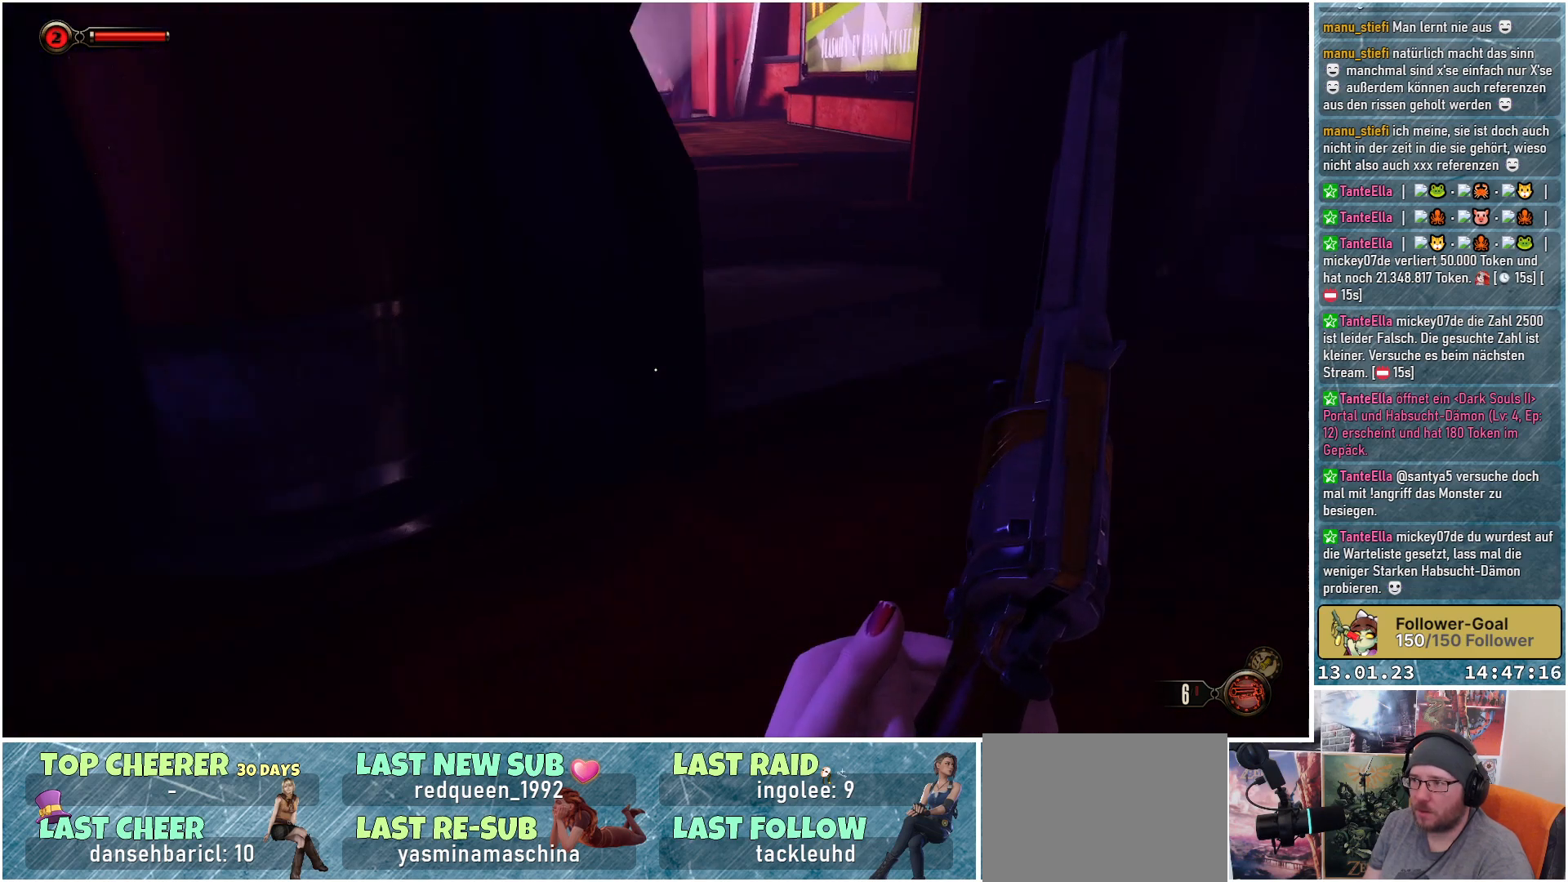
{"buttons": [], "left_stick": "up", "right_stick": "up-left", "events": [[83, "left_stick", "up-right"], [250, "right_stick", "up-left"], [367, "left_stick", "up"]]}
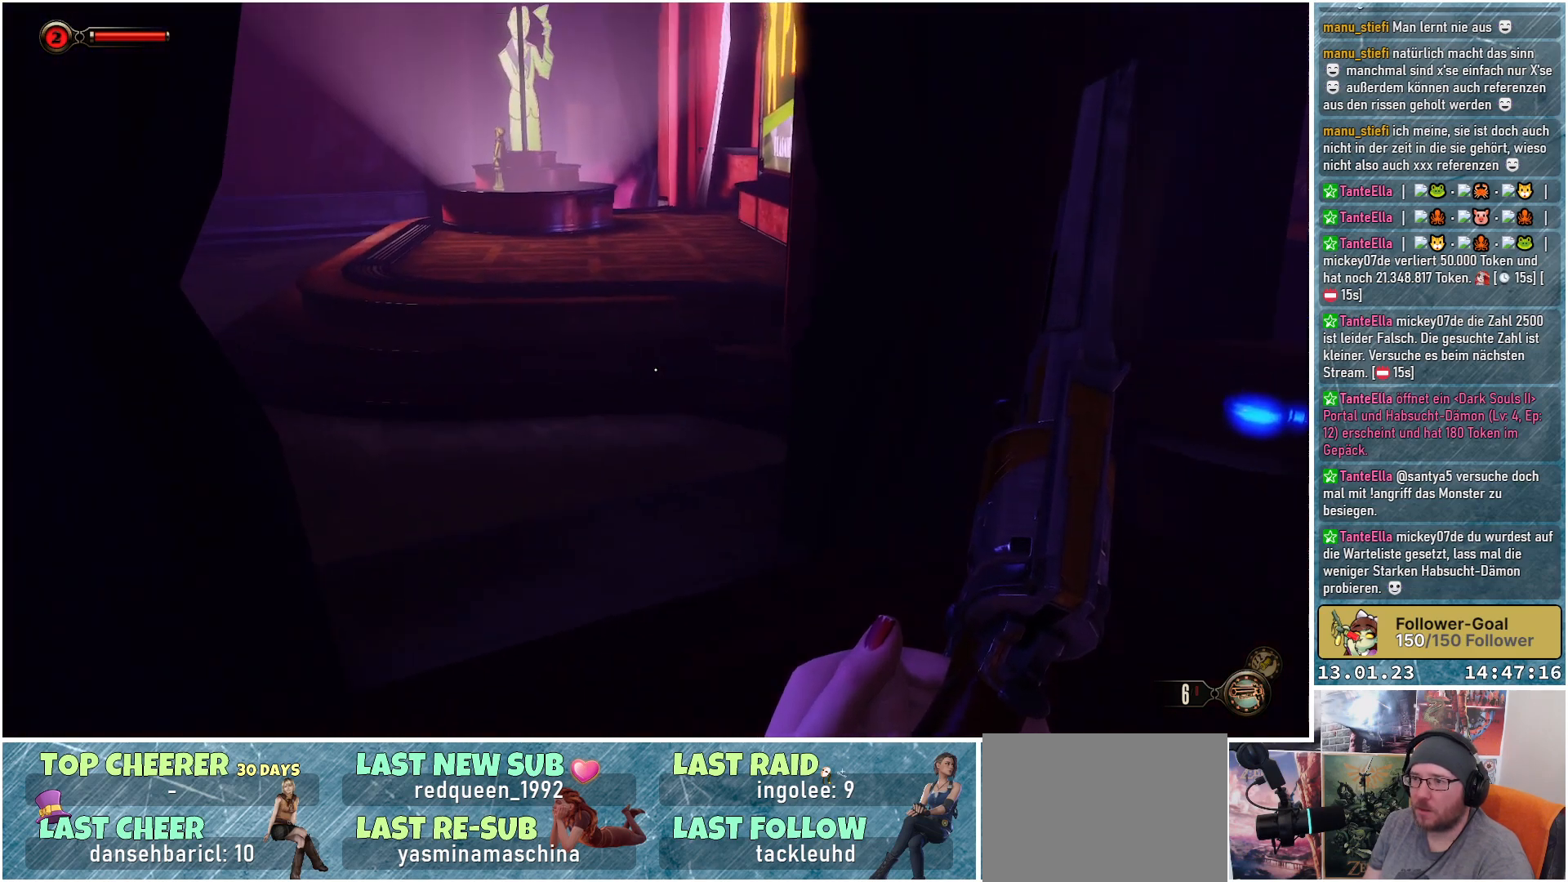
{"buttons": [], "left_stick": "up", "right_stick": "left", "events": [[250, "right_stick", "center"], [401, "right_stick", "left"]]}
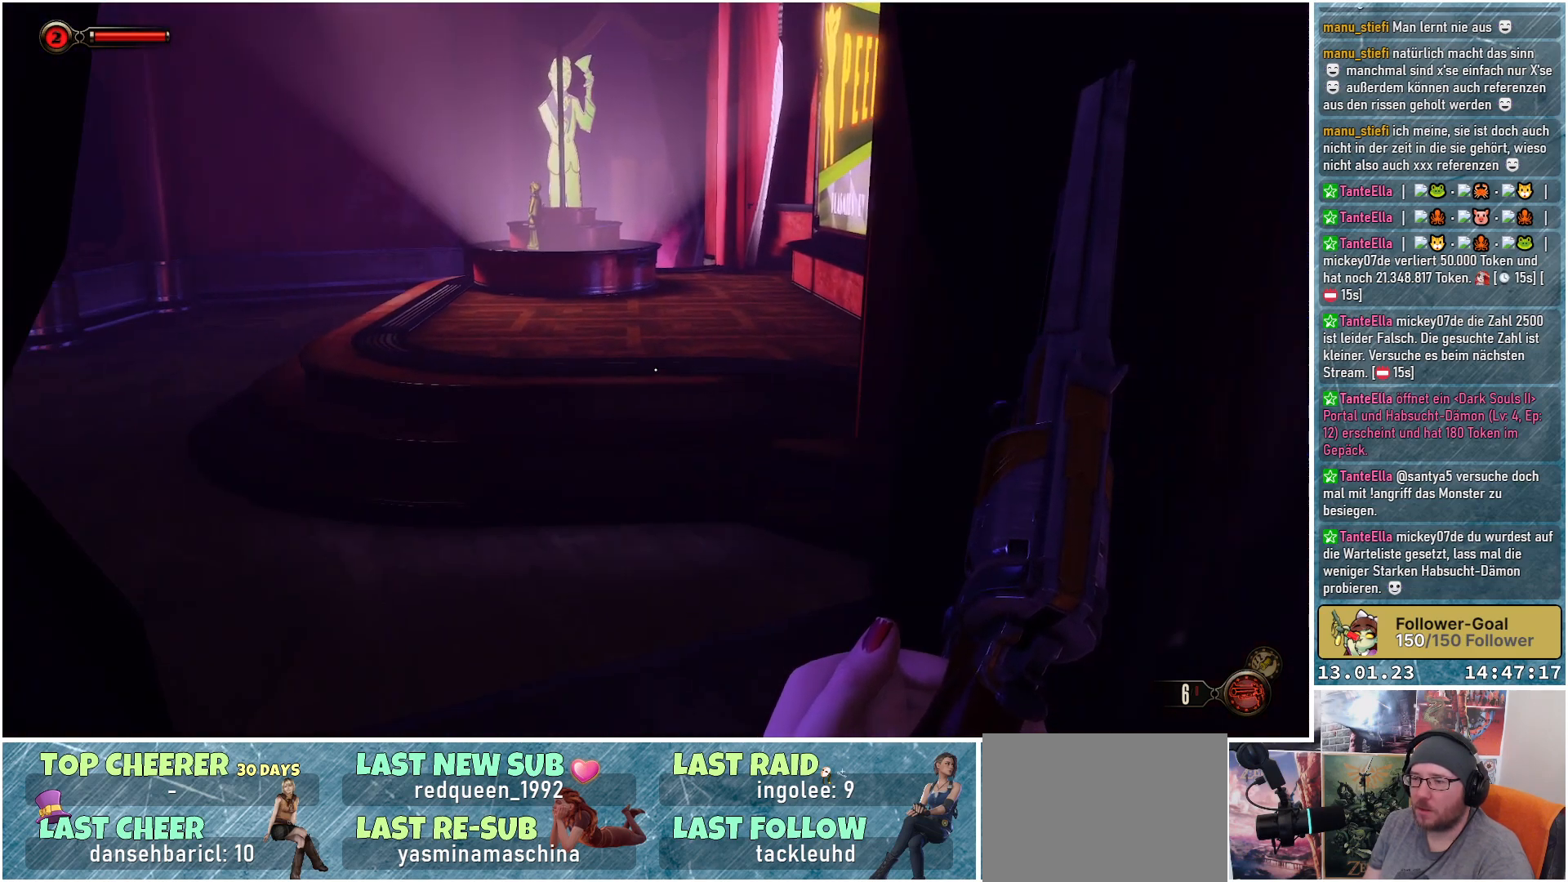
{"buttons": [], "left_stick": "up-right", "right_stick": "left", "events": [[367, "left_stick", "up-right"]]}
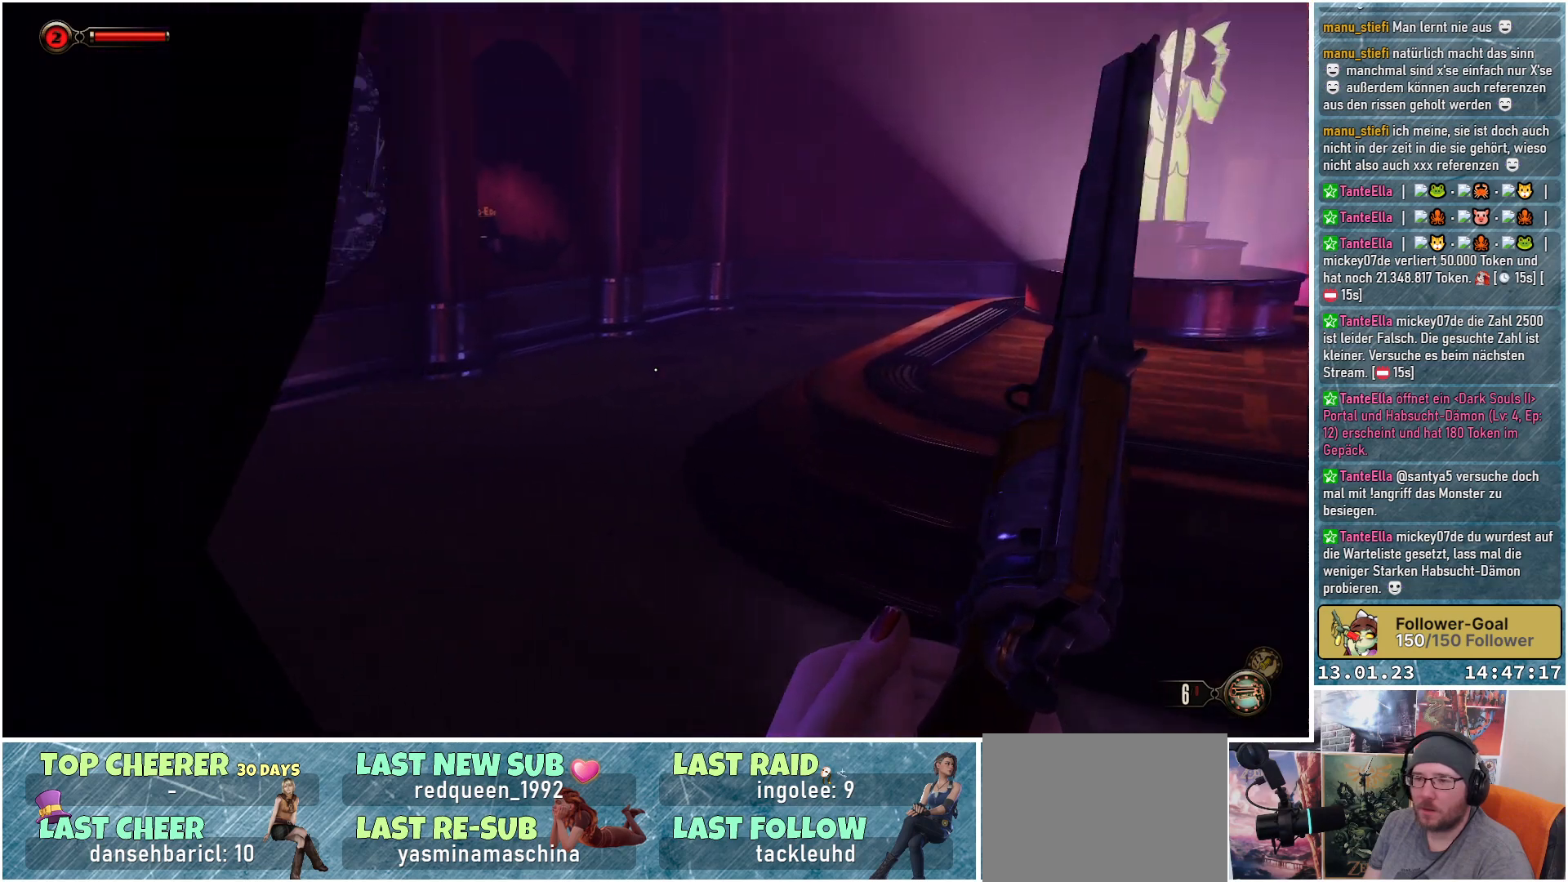
{"buttons": [], "left_stick": "up-right", "right_stick": "up-left", "events": [[117, "right_stick", "up-left"]]}
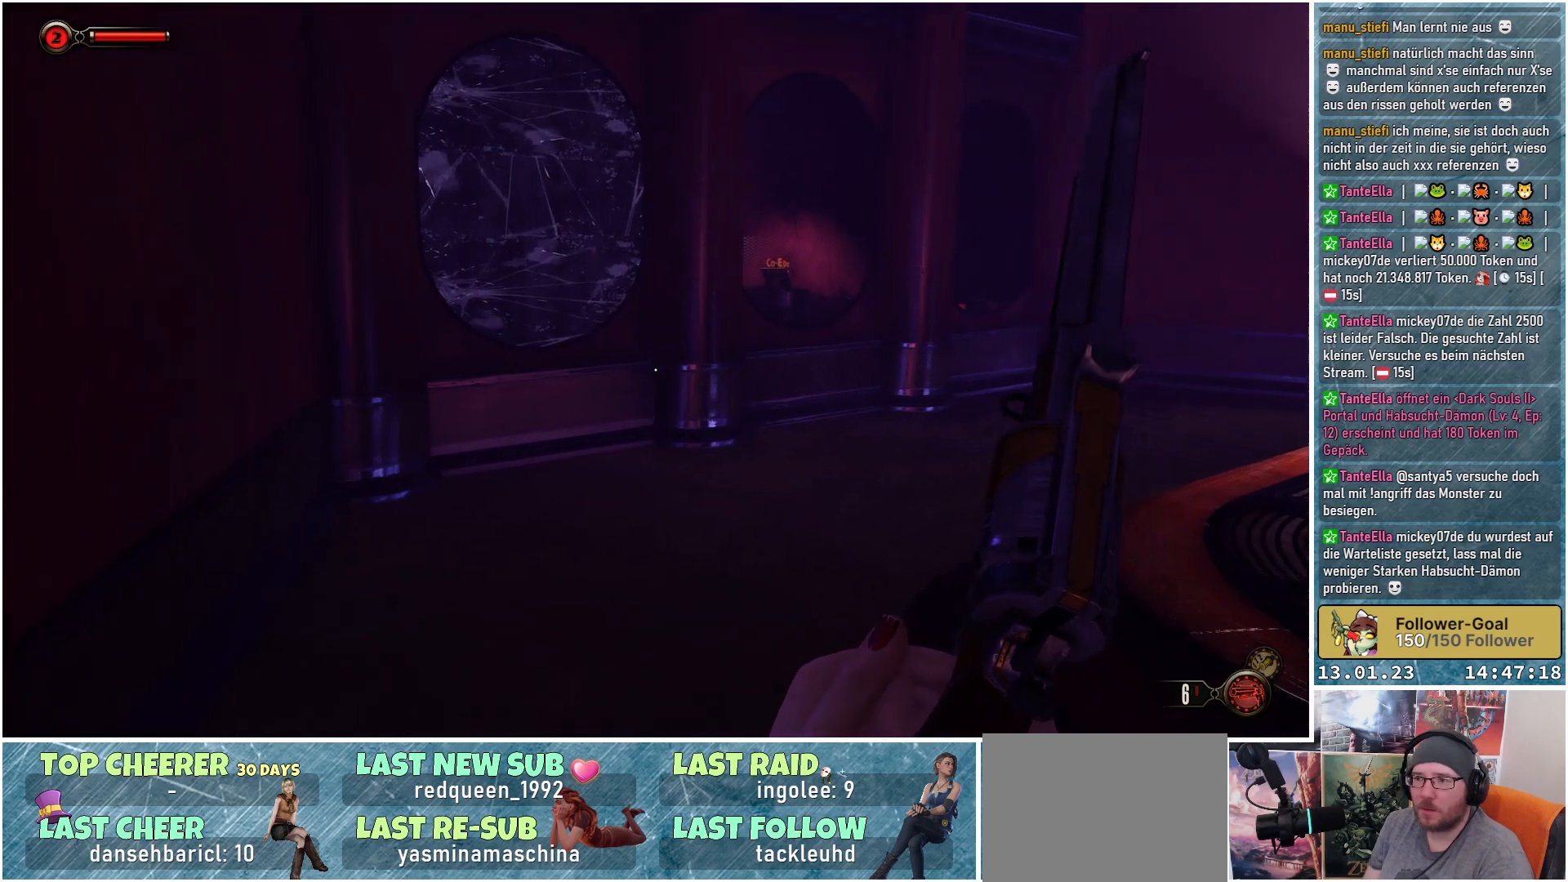
{"buttons": [], "left_stick": "up", "right_stick": "center", "events": [[267, "left_stick", "up"], [300, "right_stick", "center"]]}
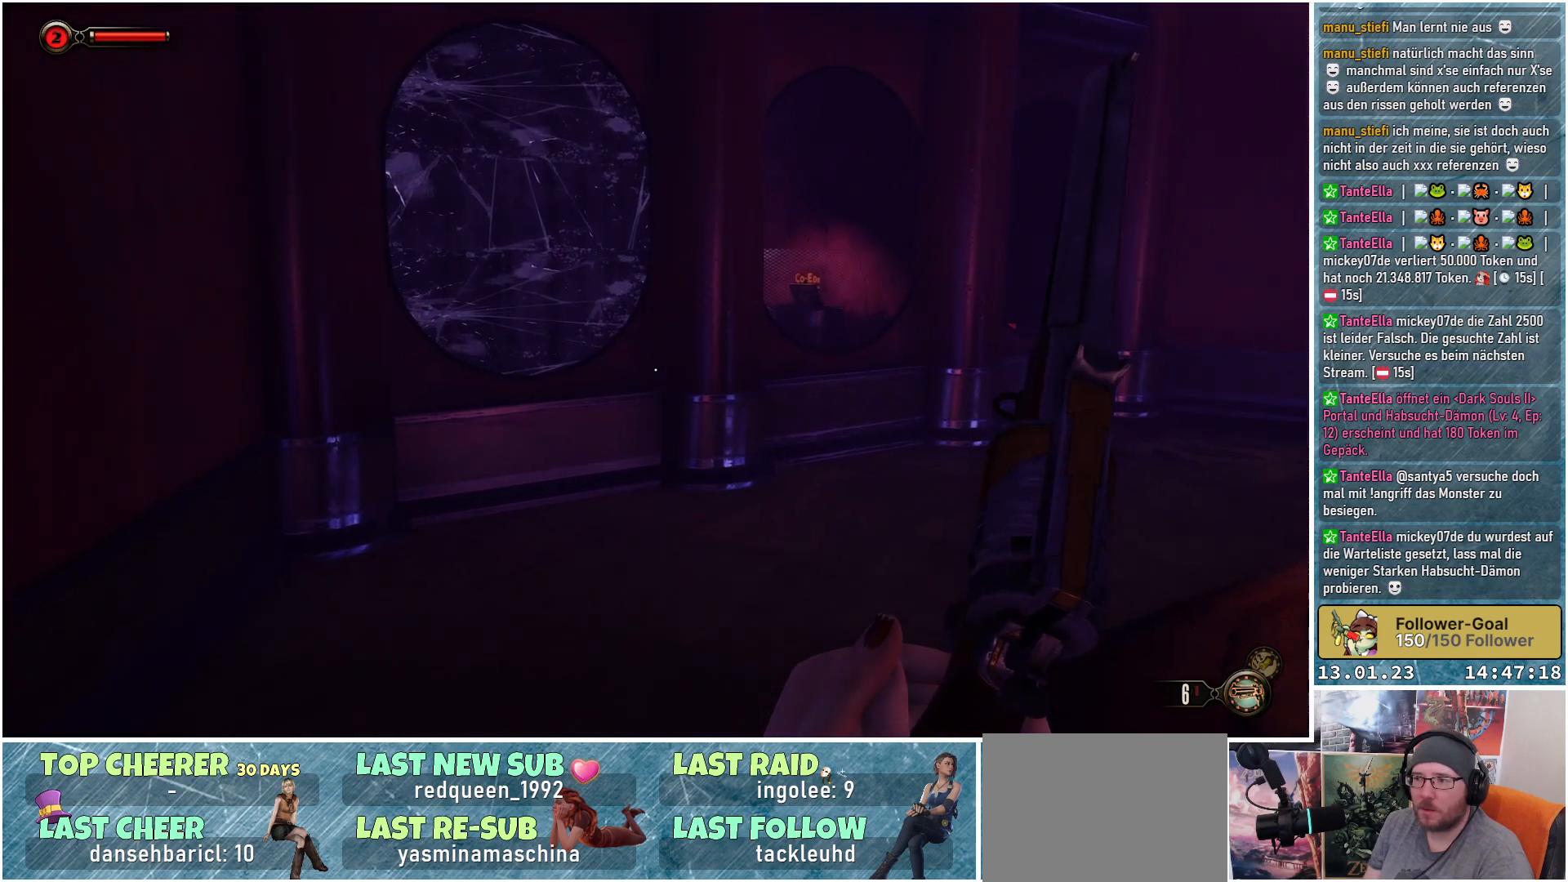
{"buttons": [], "left_stick": "up", "right_stick": "left", "events": [[317, "right_stick", "left"]]}
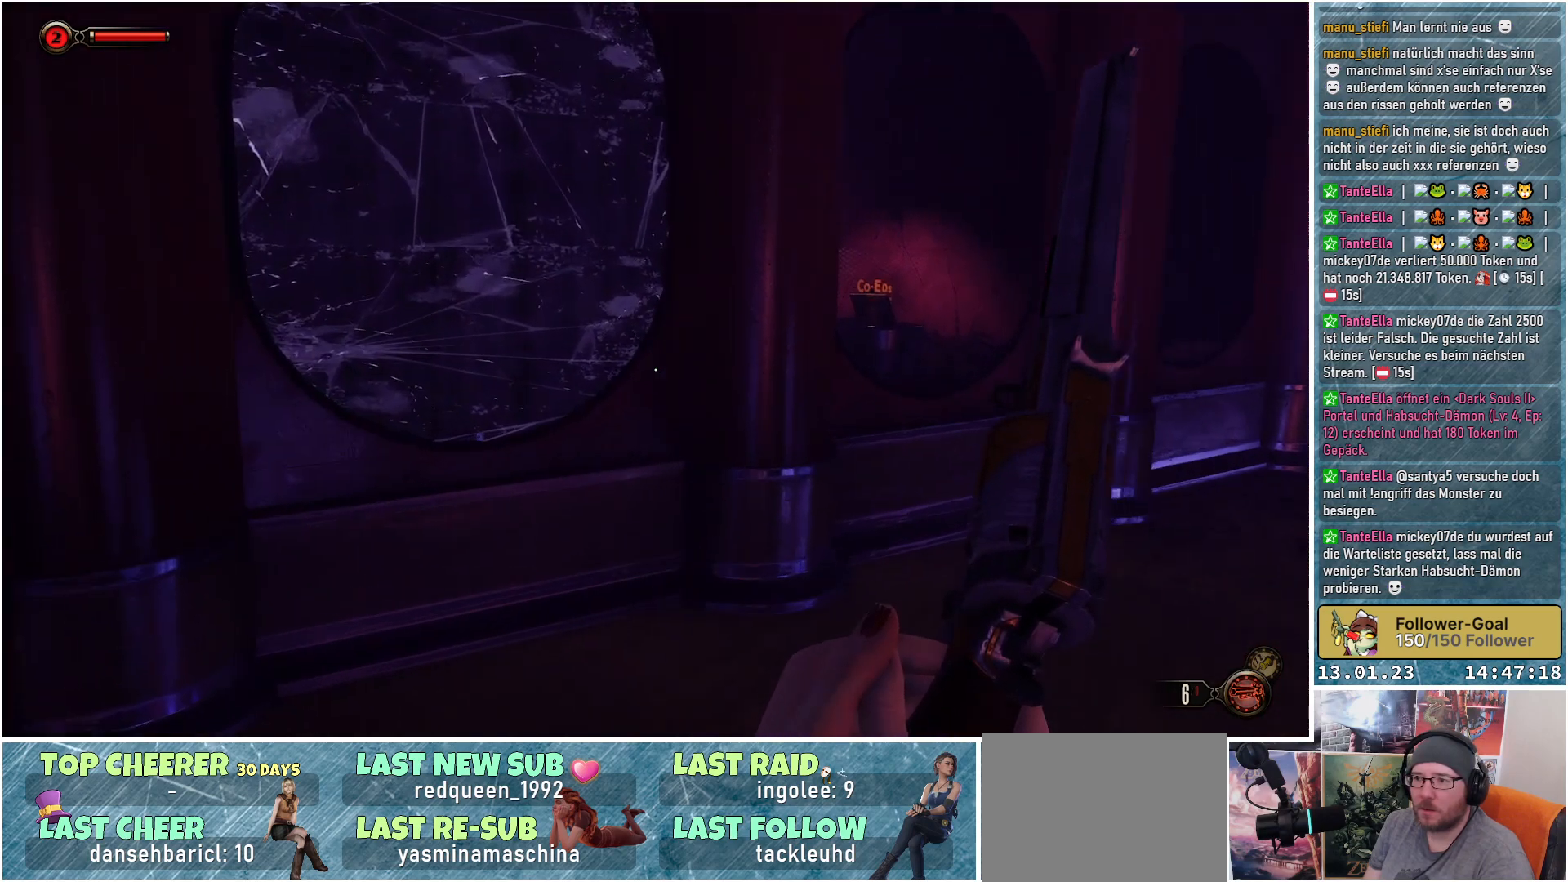
{"buttons": [], "left_stick": "up-right", "right_stick": "center", "events": [[467, "right_stick", "center"], [484, "left_stick", "up-right"]]}